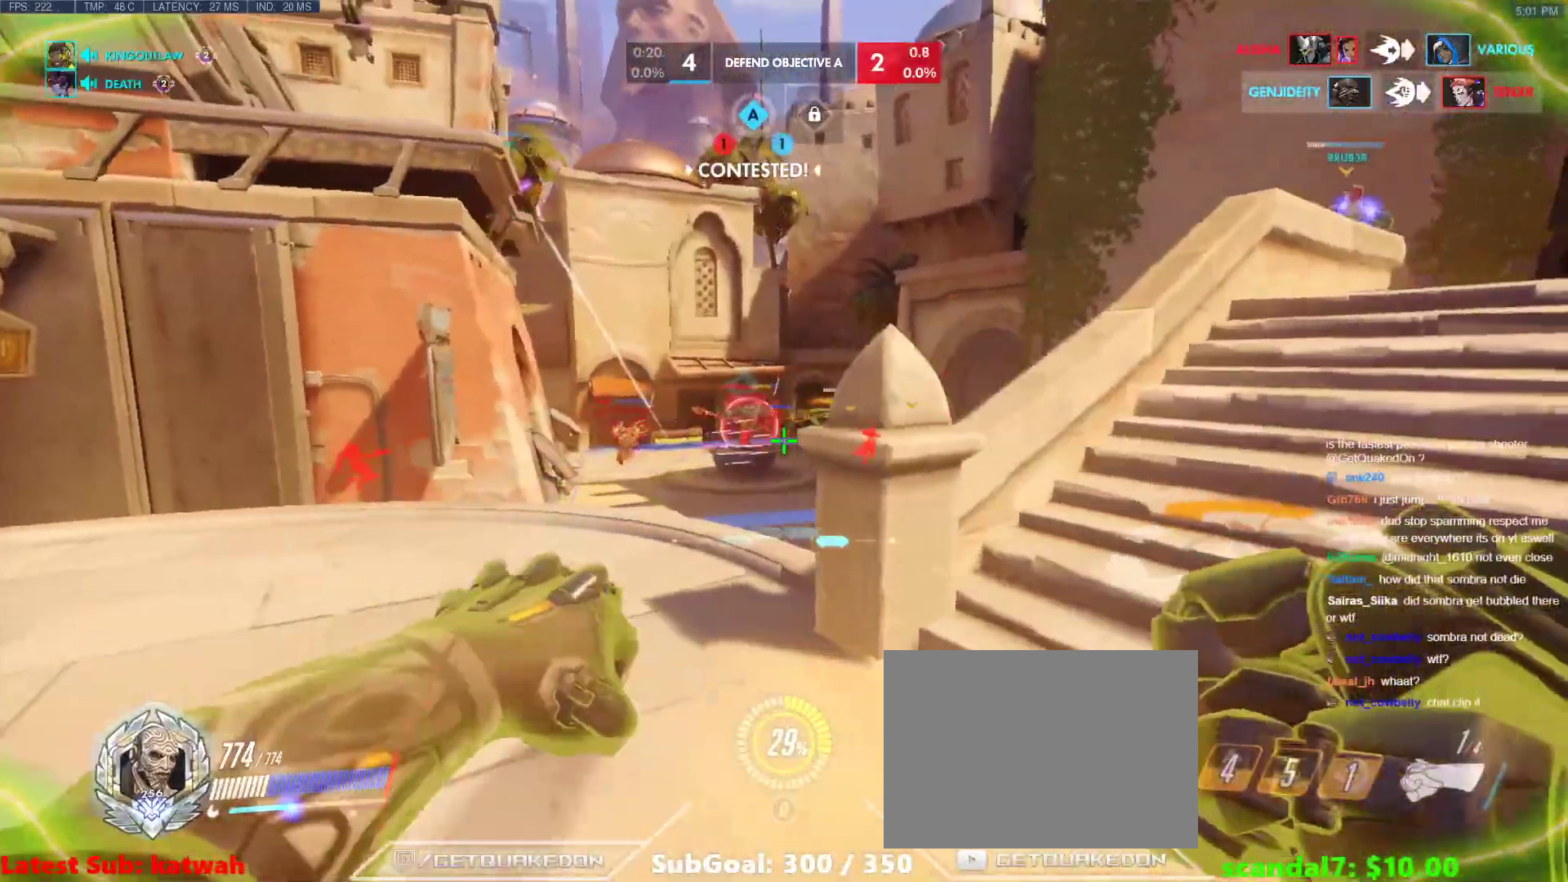
Gameplay with keyboard; each line is a JSON object with the keys held at the frame after it. "events" lists presses ("down") and releases ("up") of "1", "2", "3", "4", "5", "a", "alt", "b", "c", "caps_lock", "ctrl", "d", "e", "f", "g", "n", "q", "r", "s", "shift", "space", "t", "tab", "v", "w", "x" and "z" between this image and that frame as [ms after this image, input, new state], when the widget could be followed in between. No other keys are recorded. Mouse input is not recorded.
{"keys": ["d", "w"], "events": [[83, "w", "down"], [167, "a", "down"], [167, "d", "up"], [267, "w", "up"], [400, "w", "down"], [500, "a", "up"], [500, "d", "down"]]}
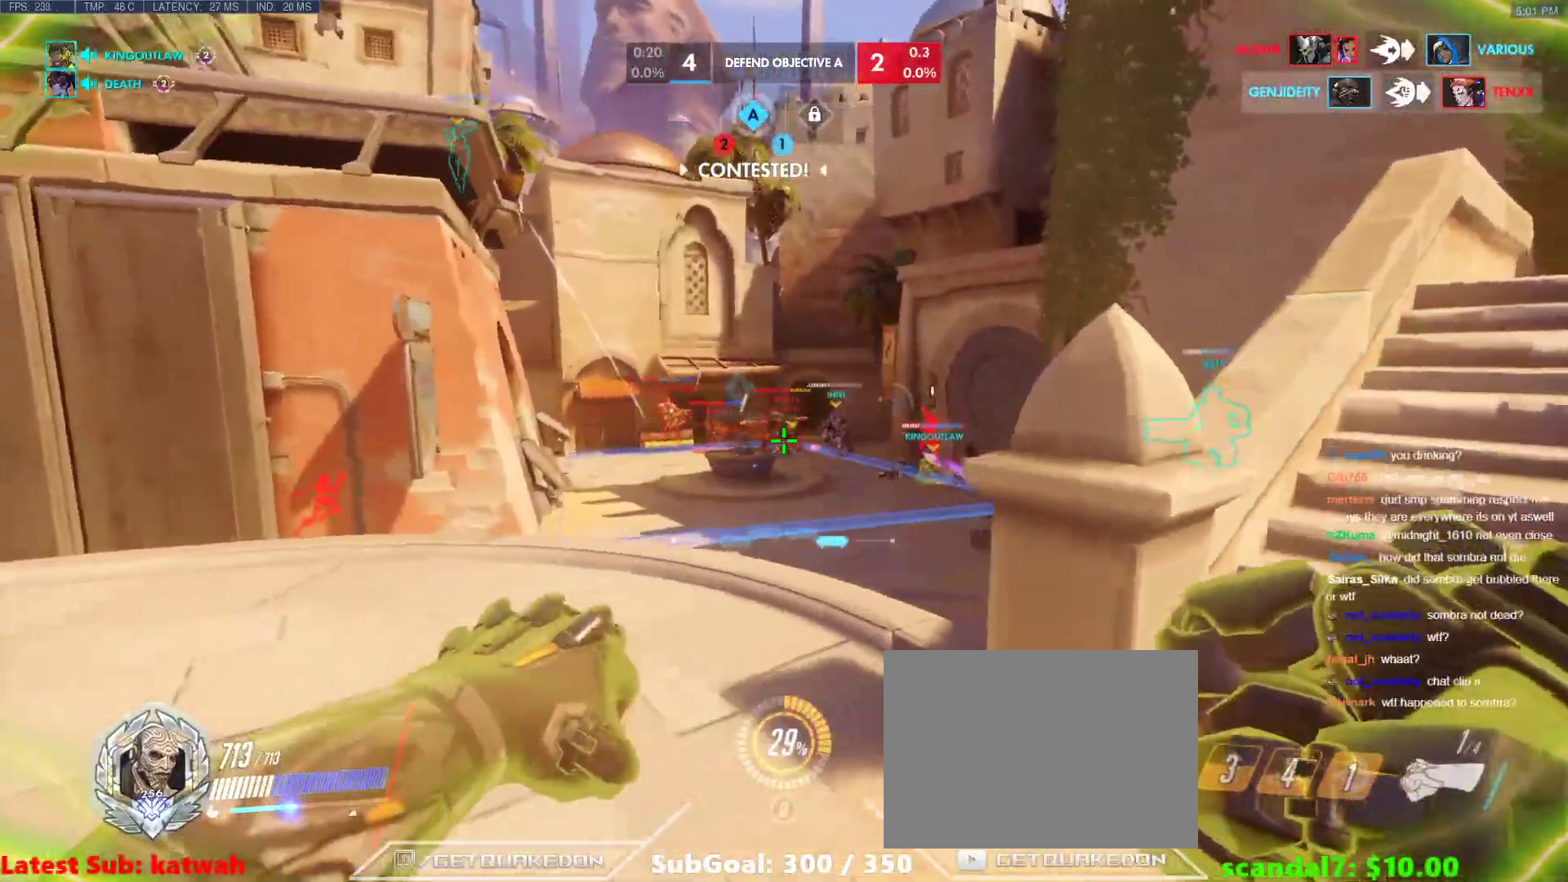
{"keys": ["a", "w"], "events": [[50, "d", "up"], [333, "a", "down"]]}
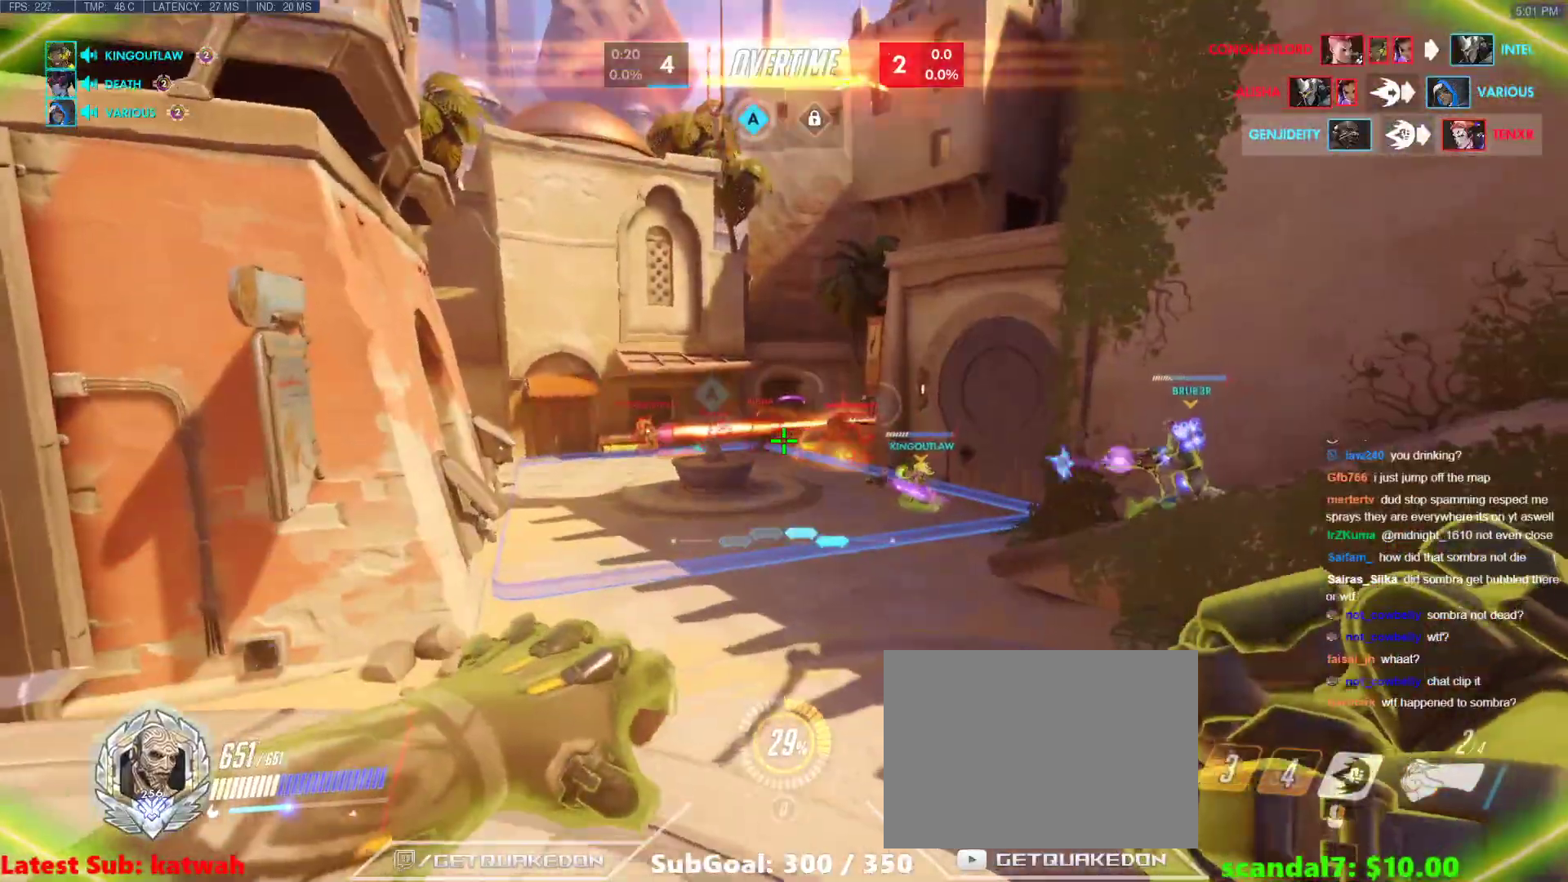
{"keys": ["a"], "events": [[300, "w", "up"]]}
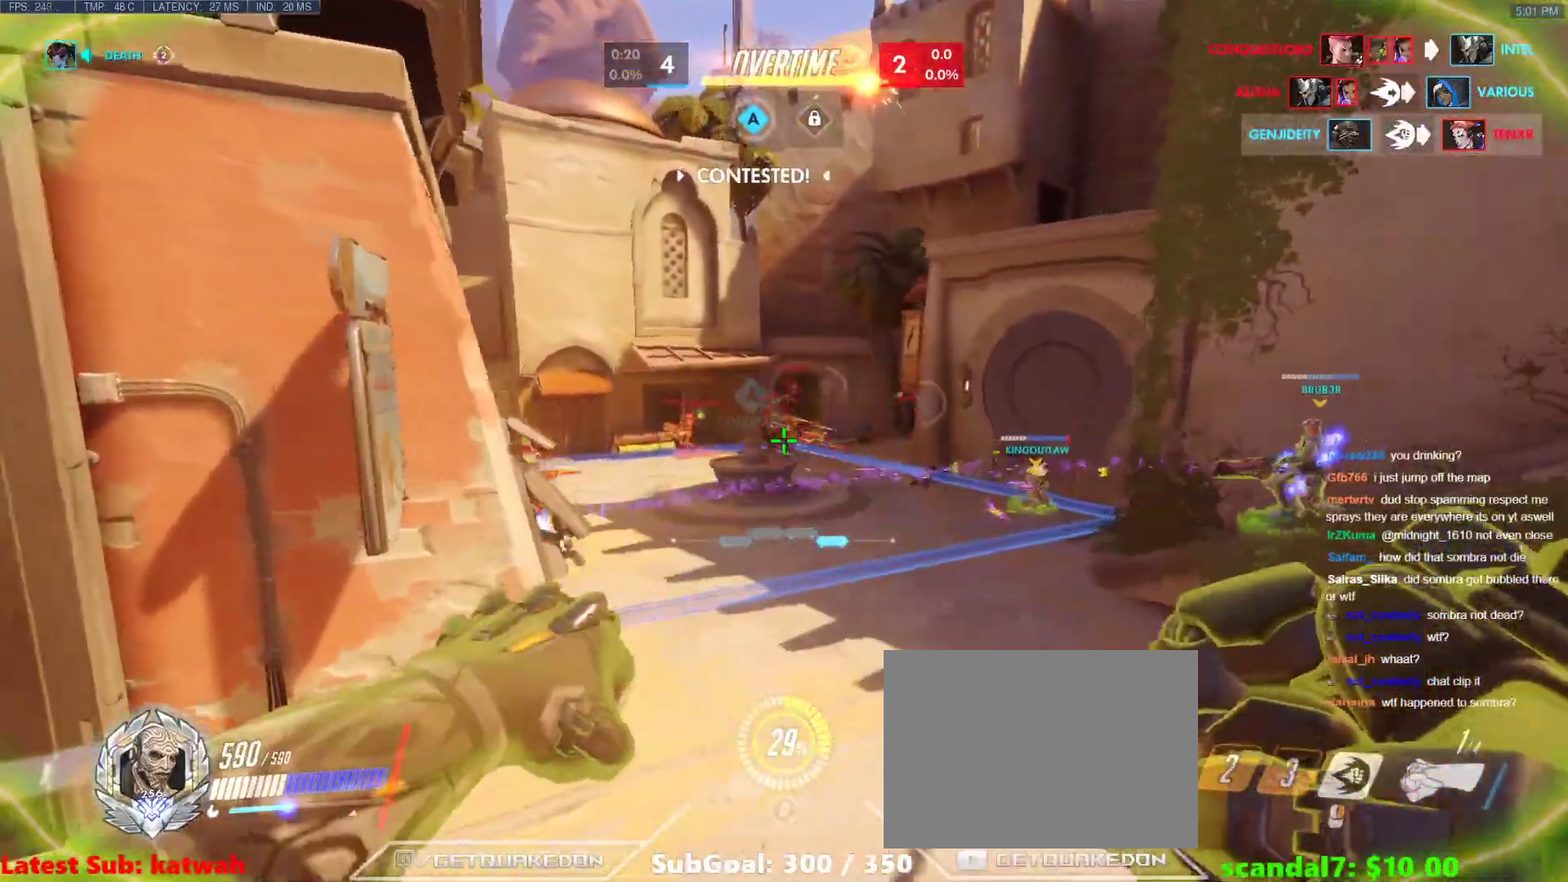
{"keys": ["a", "w"], "events": [[267, "w", "down"], [317, "space", "down"], [367, "space", "up"]]}
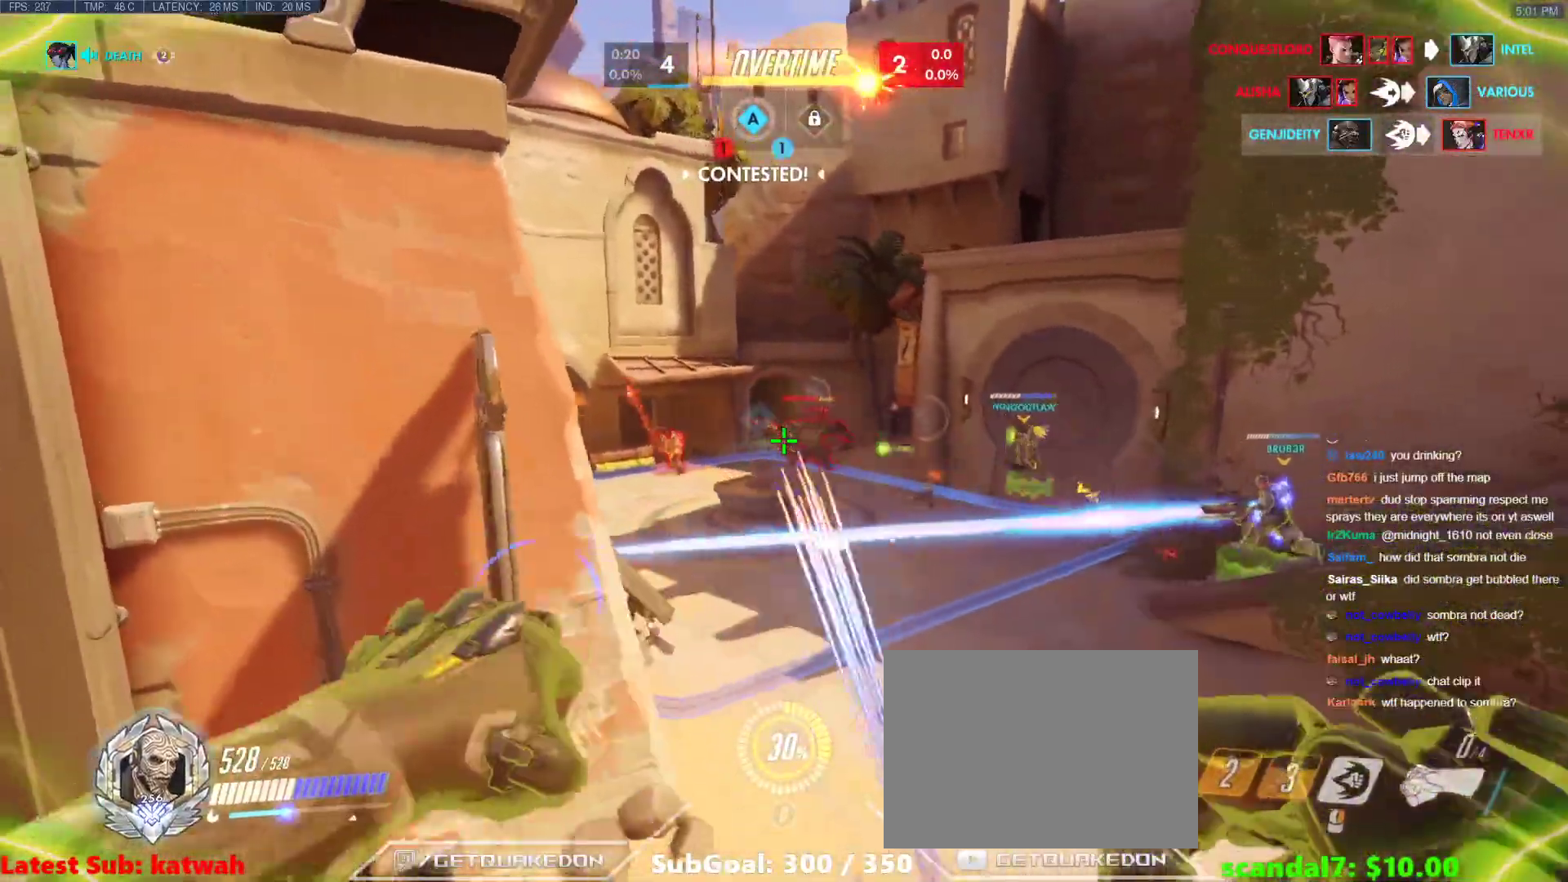
{"keys": ["w"], "events": [[100, "w", "up"], [283, "w", "down"], [333, "a", "up"]]}
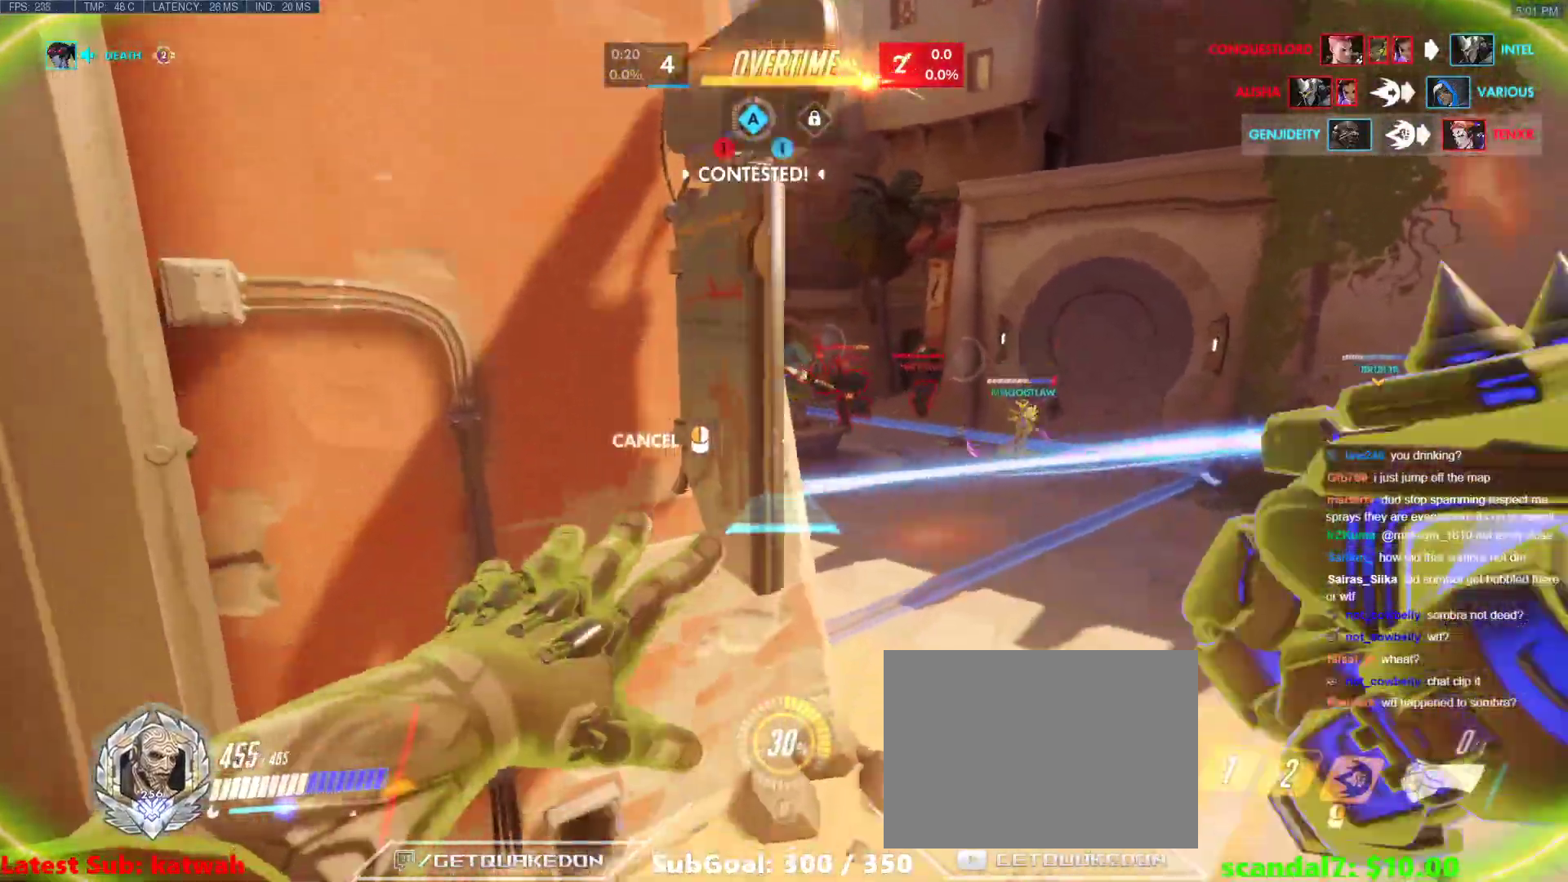
{"keys": ["d", "w"], "events": [[150, "a", "down"], [333, "a", "up"], [383, "d", "down"]]}
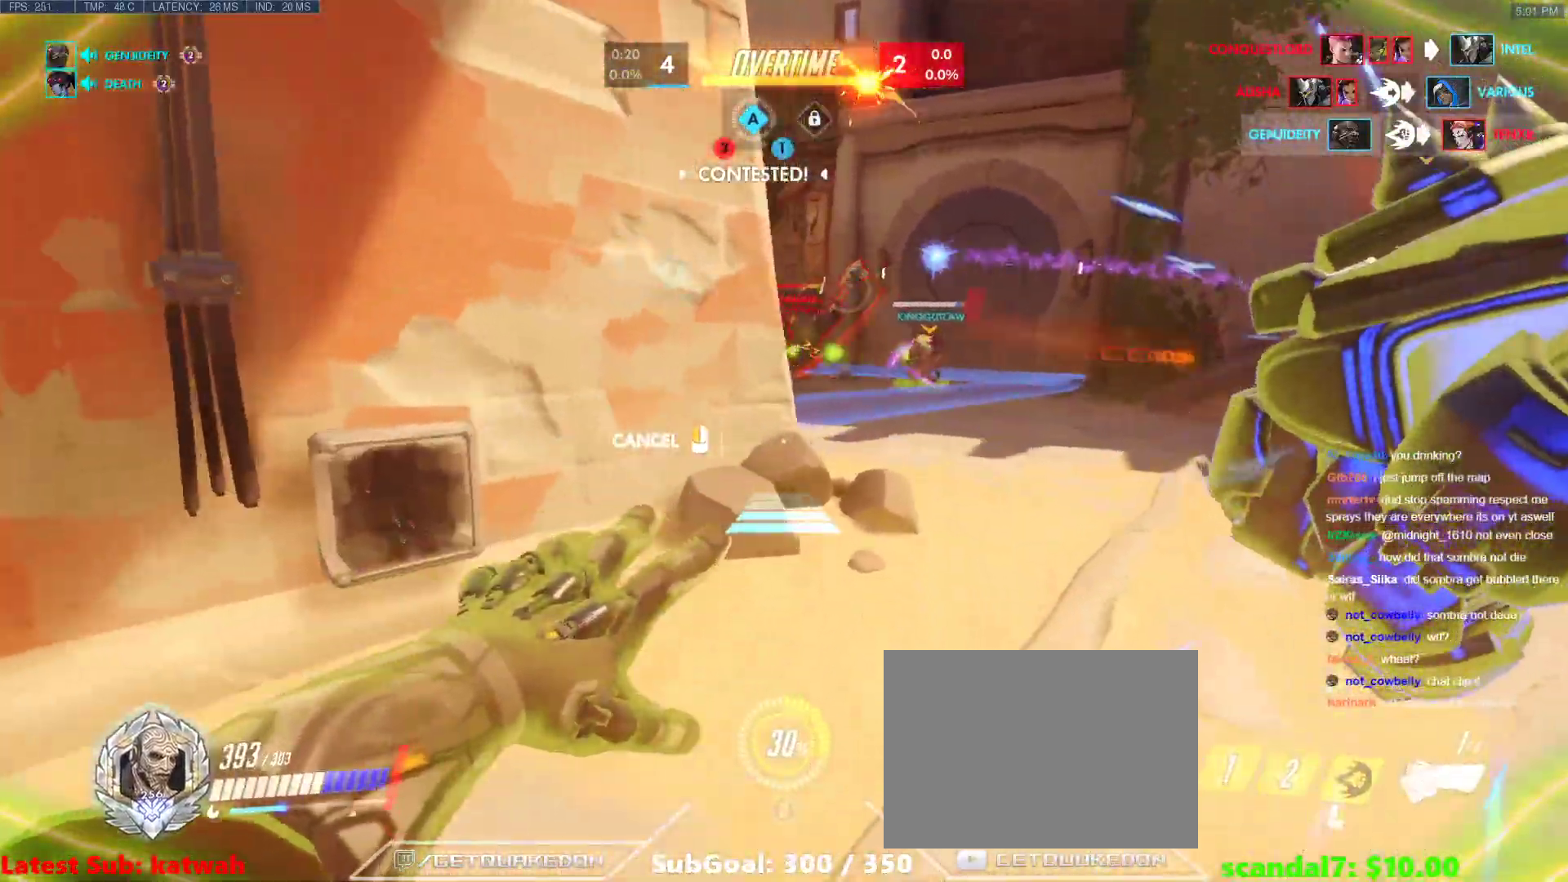
{"keys": ["d", "w"], "events": []}
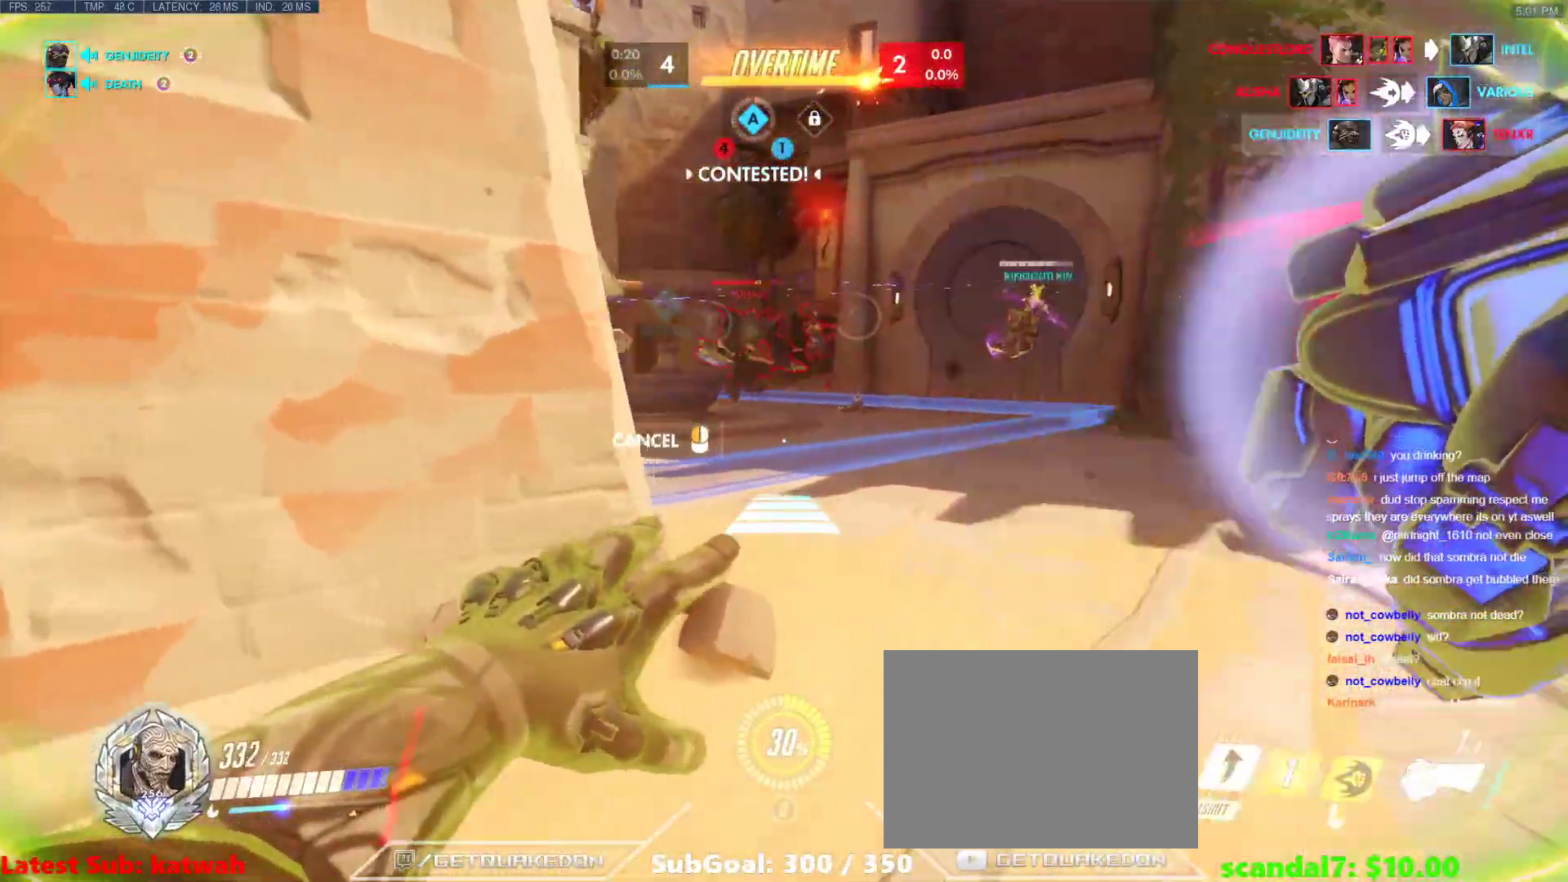
{"keys": ["w"], "events": [[333, "d", "up"]]}
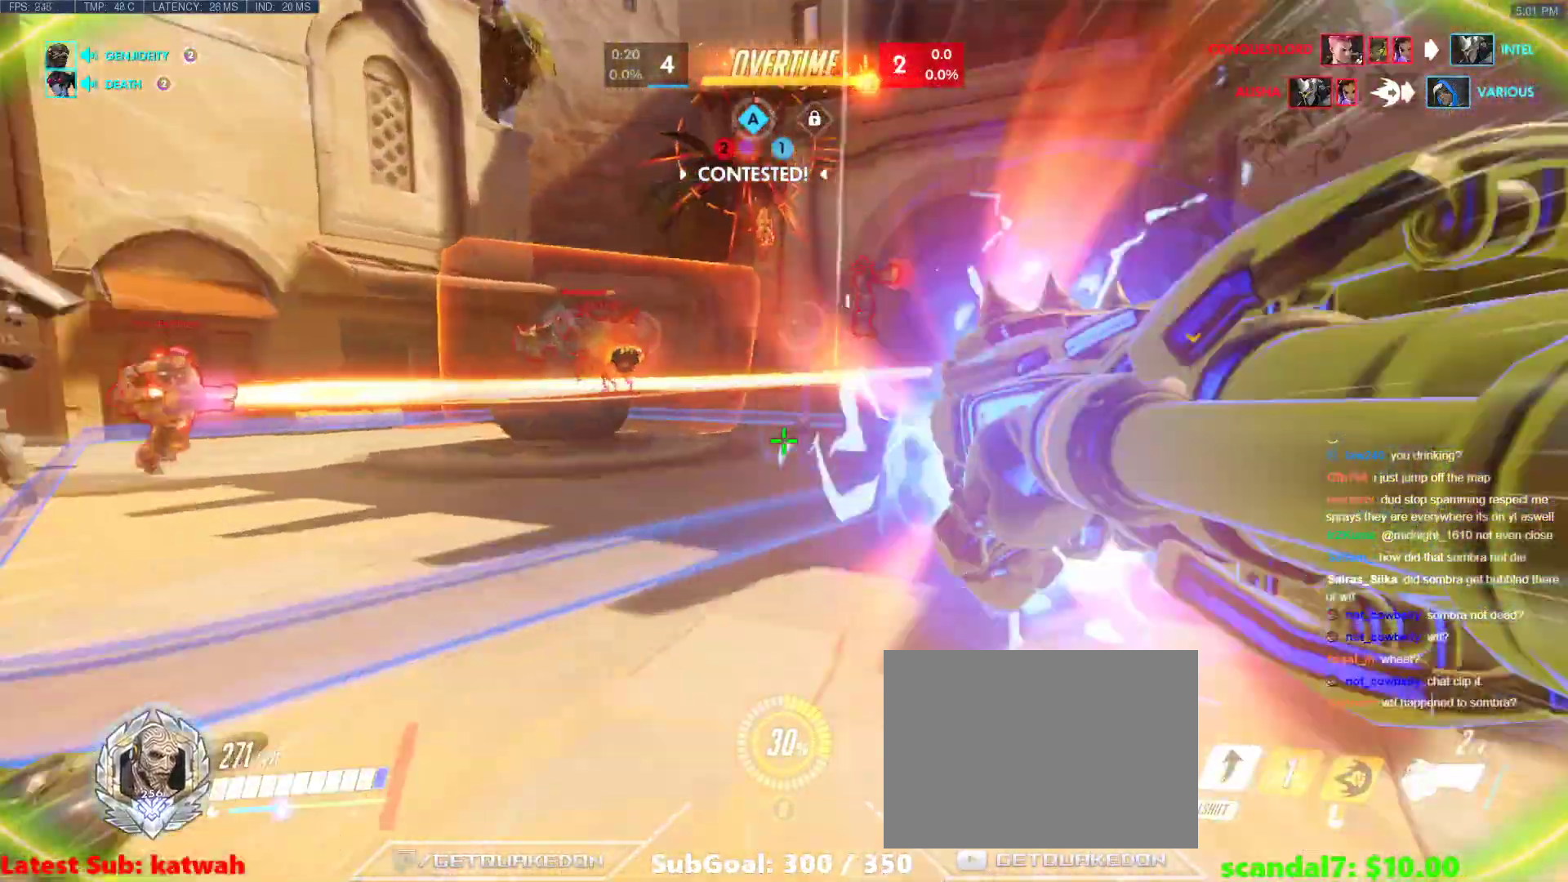
{"keys": ["a", "w"], "events": [[350, "a", "down"]]}
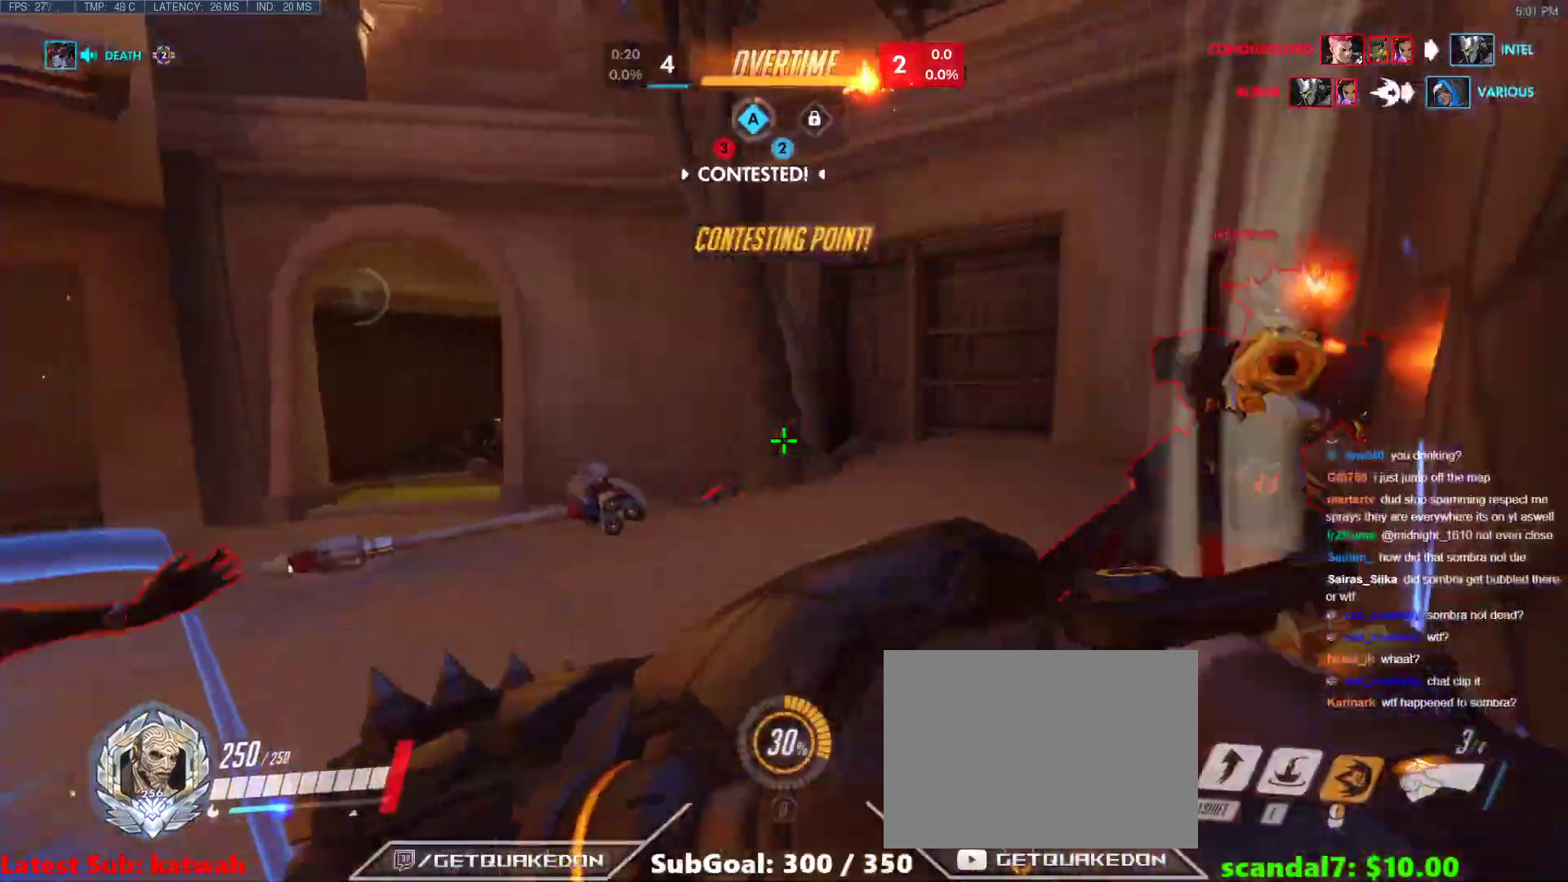
{"keys": ["a", "w"], "events": [[117, "shift", "down"], [267, "shift", "up"]]}
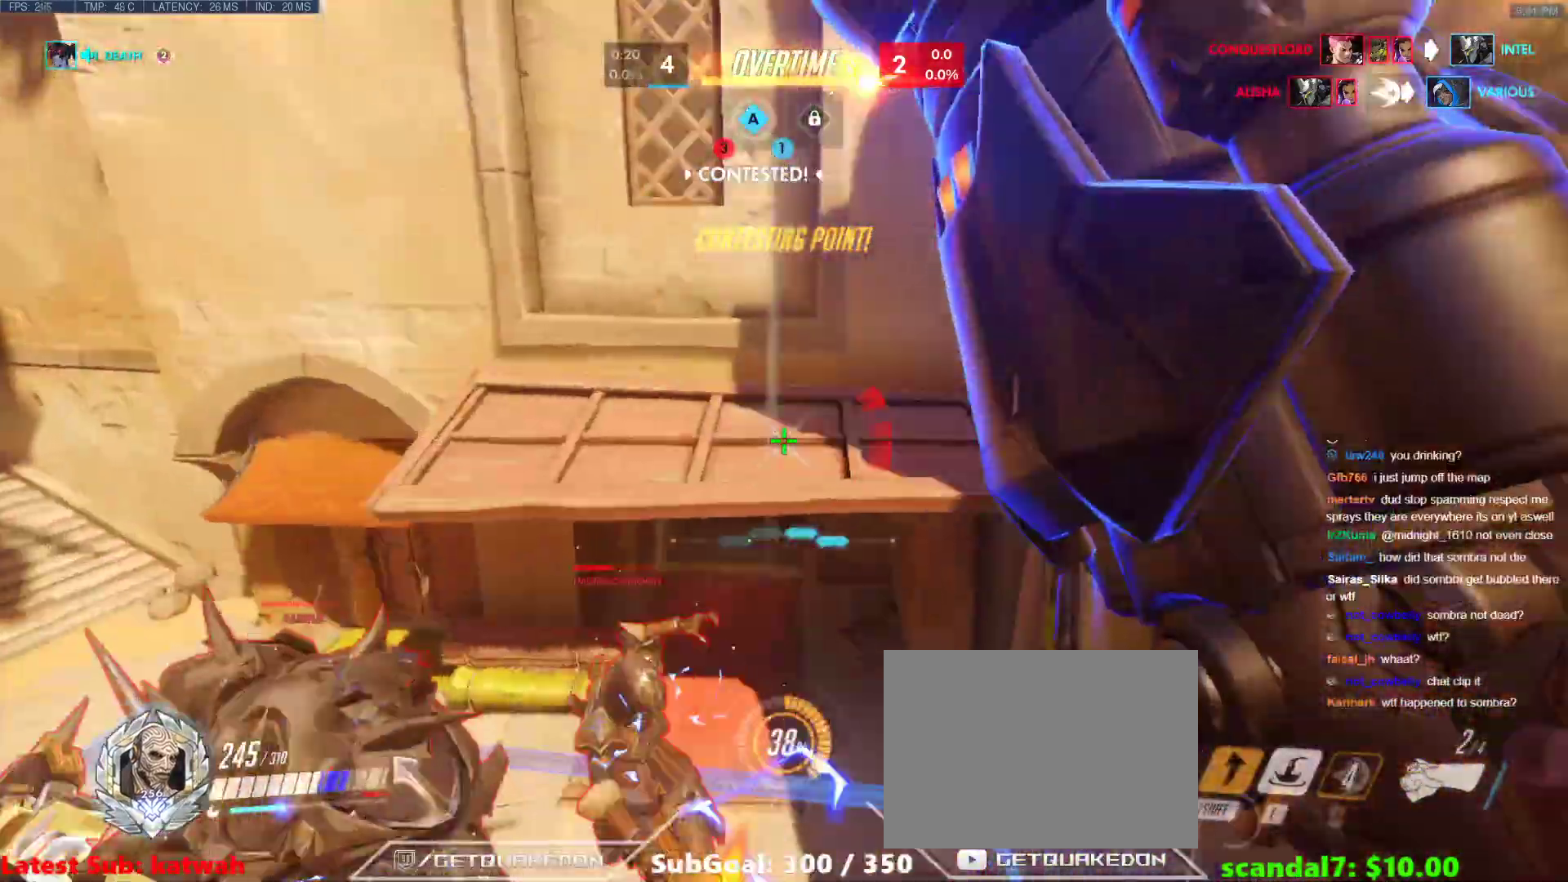
{"keys": ["a", "w"], "events": []}
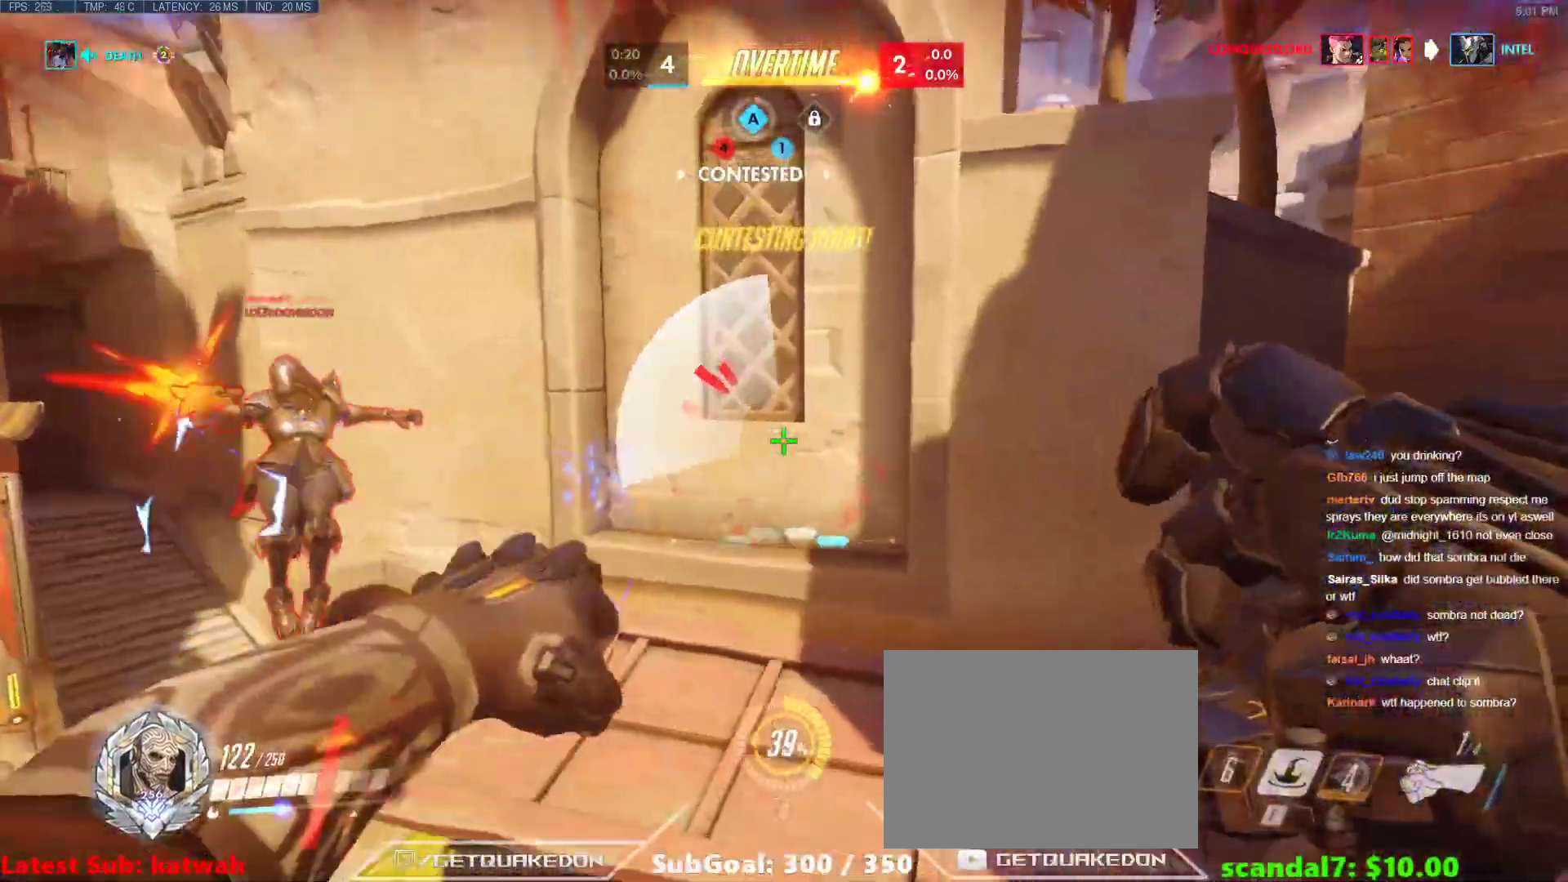
{"keys": [], "events": [[117, "w", "up"], [150, "a", "up"], [200, "e", "down"], [200, "w", "down"], [250, "e", "up"], [483, "w", "up"]]}
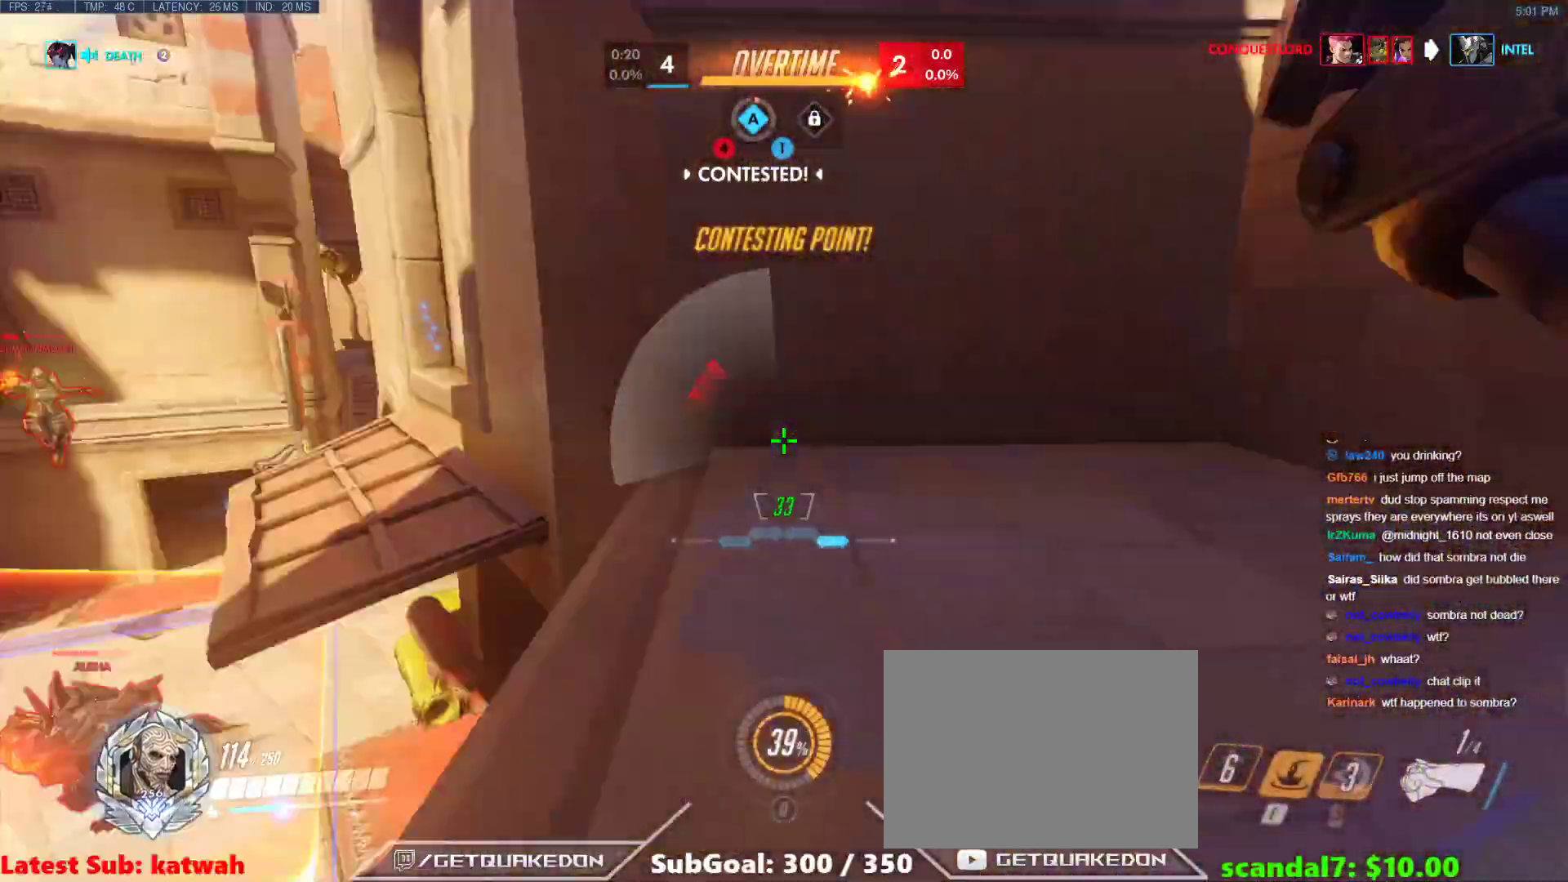
{"keys": ["s"], "events": [[83, "d", "down"], [167, "s", "down"], [367, "d", "up"]]}
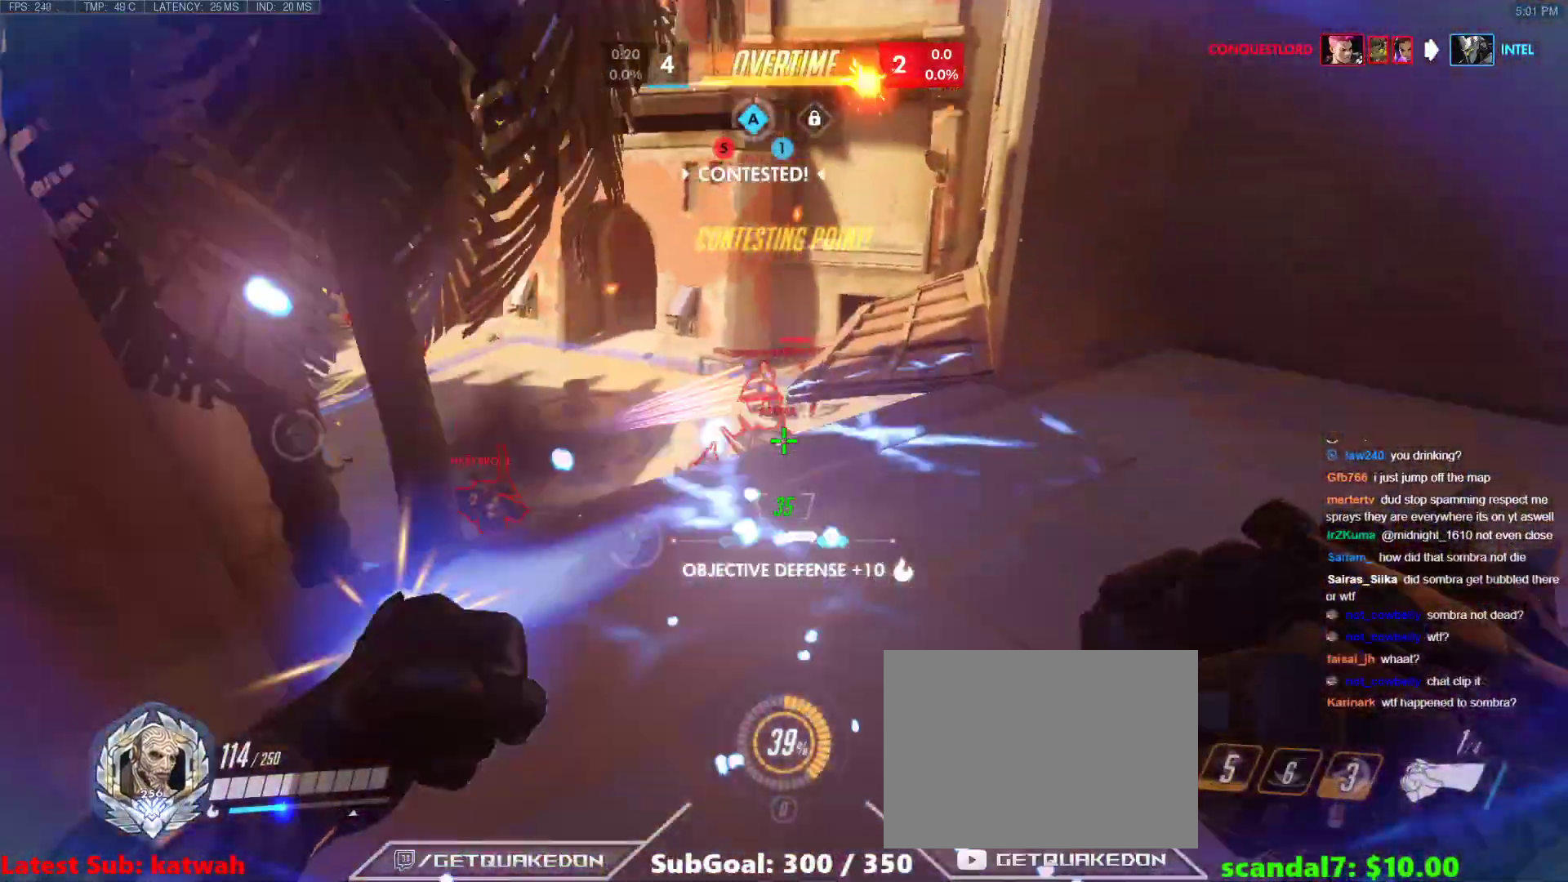
{"keys": ["a"], "events": [[50, "d", "down"], [133, "d", "up"], [233, "s", "up"], [333, "w", "down"], [467, "a", "down"], [467, "w", "up"]]}
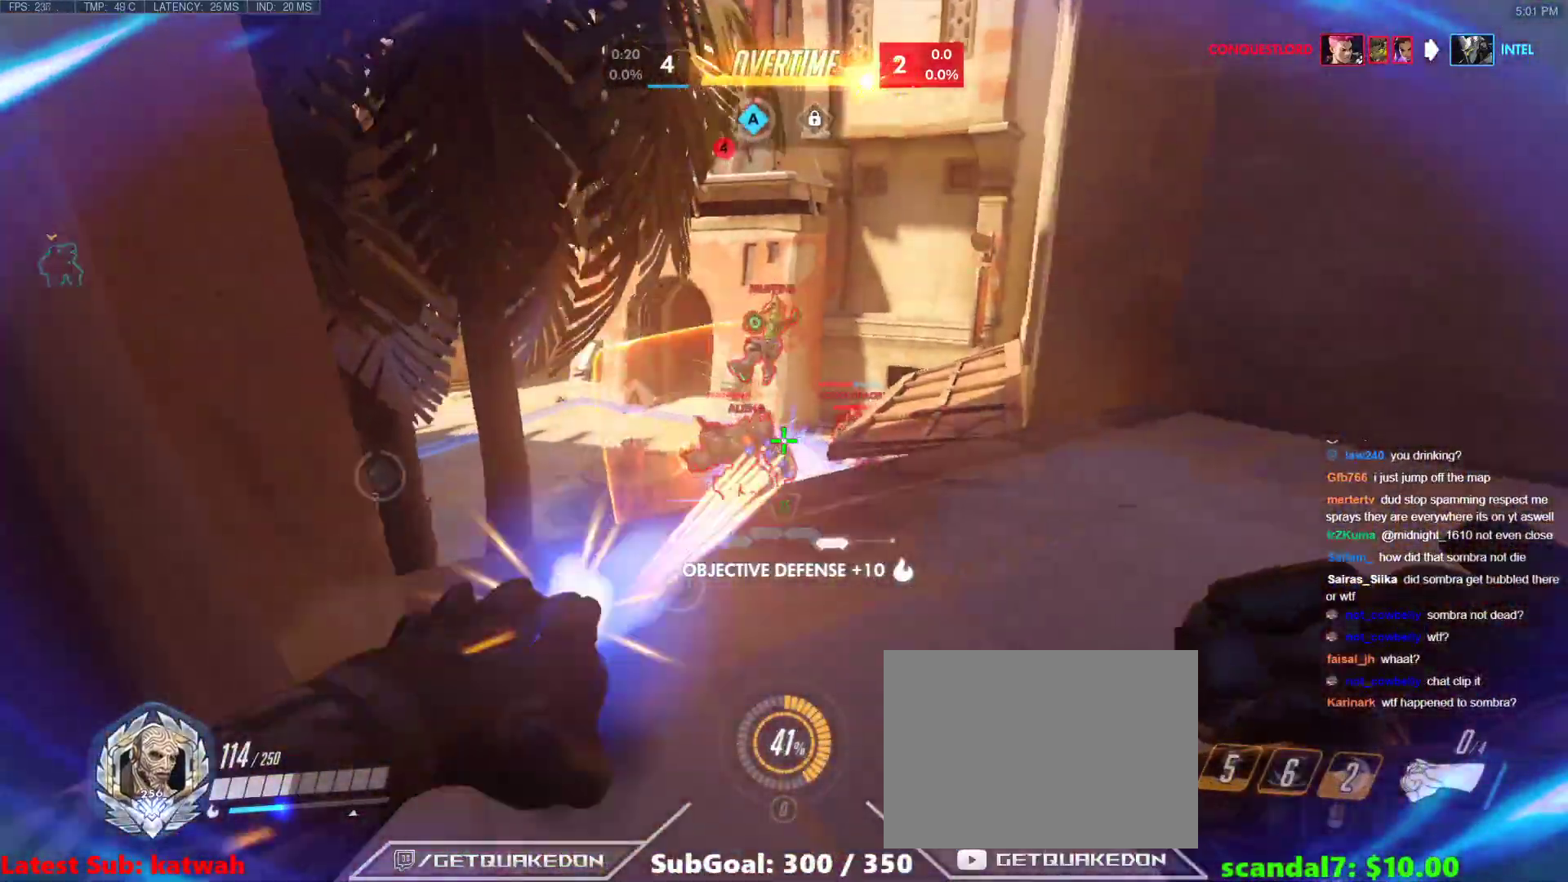
{"keys": ["a", "t", "w"], "events": [[383, "w", "down"], [483, "t", "down"]]}
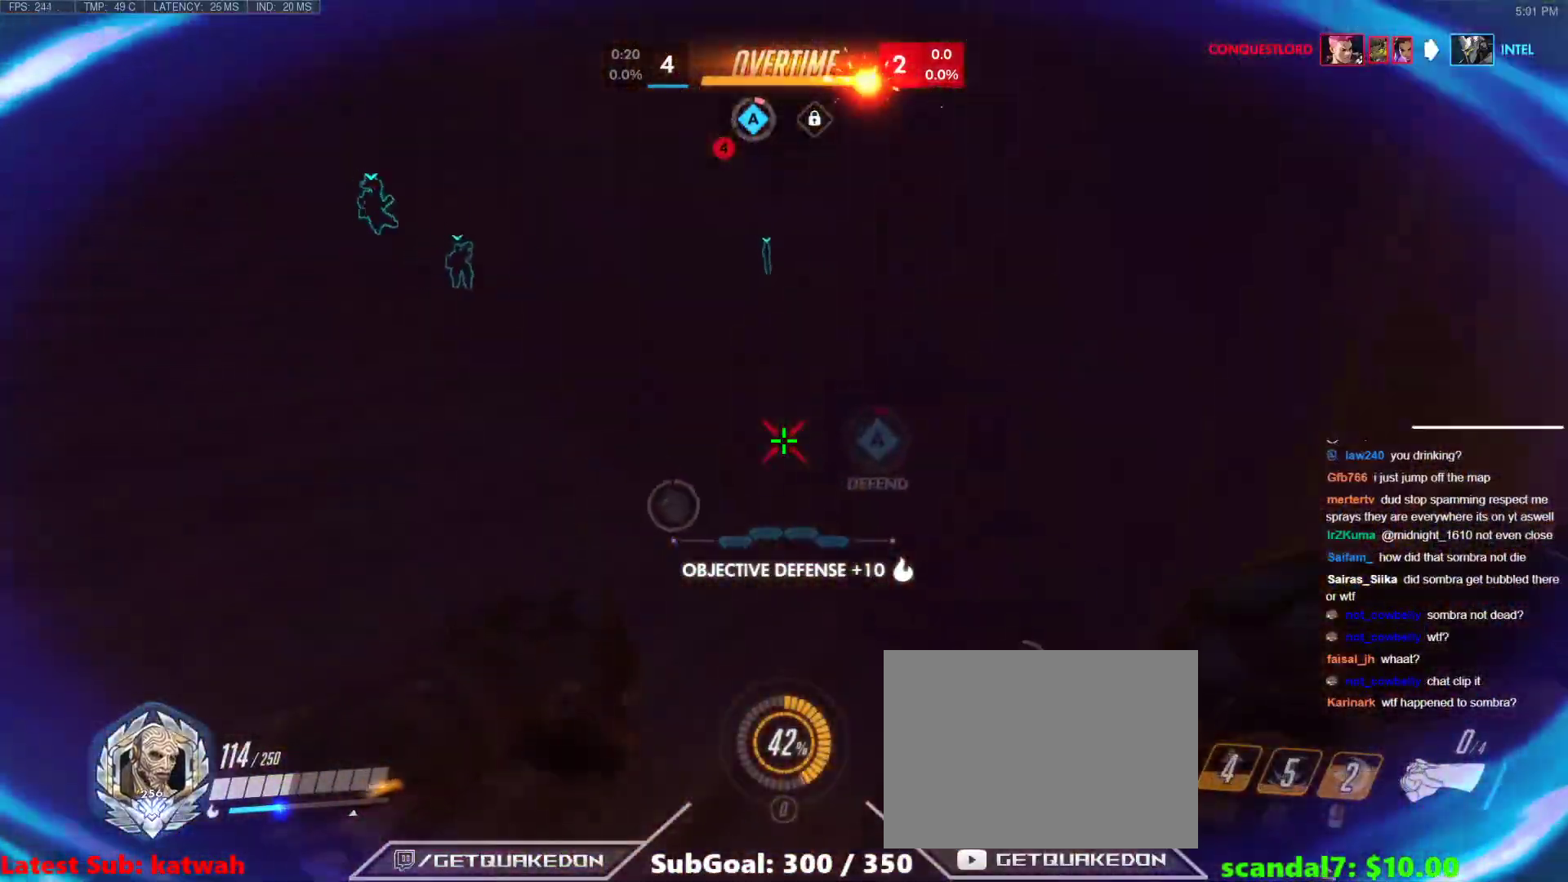
{"keys": ["a", "w"], "events": [[133, "t", "up"], [167, "space", "down"], [267, "space", "up"], [400, "w", "up"], [500, "w", "down"]]}
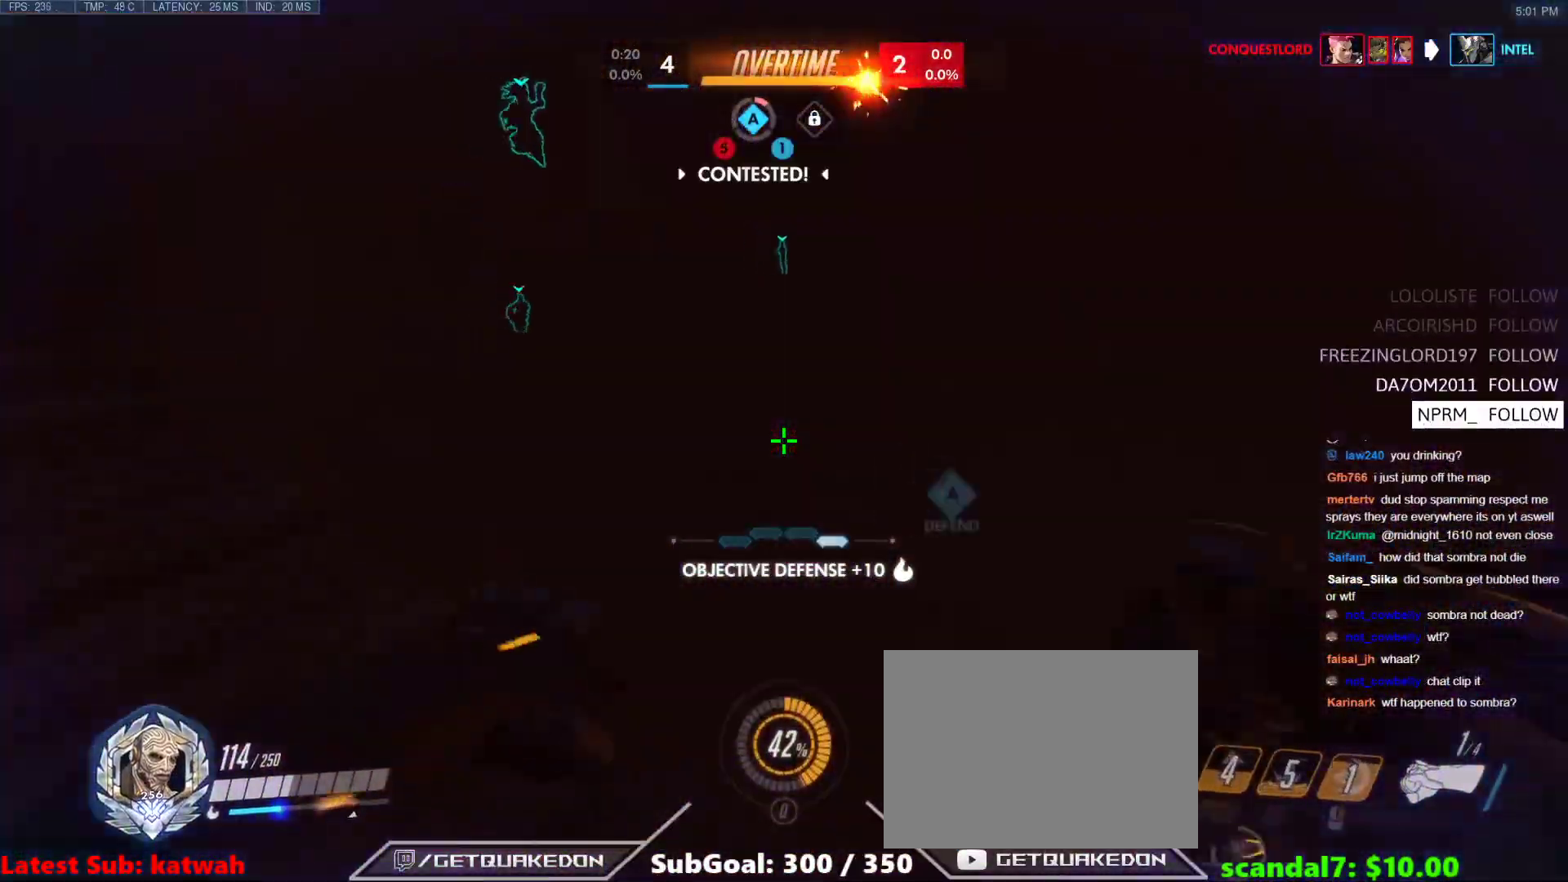
{"keys": ["a"], "events": [[467, "w", "up"]]}
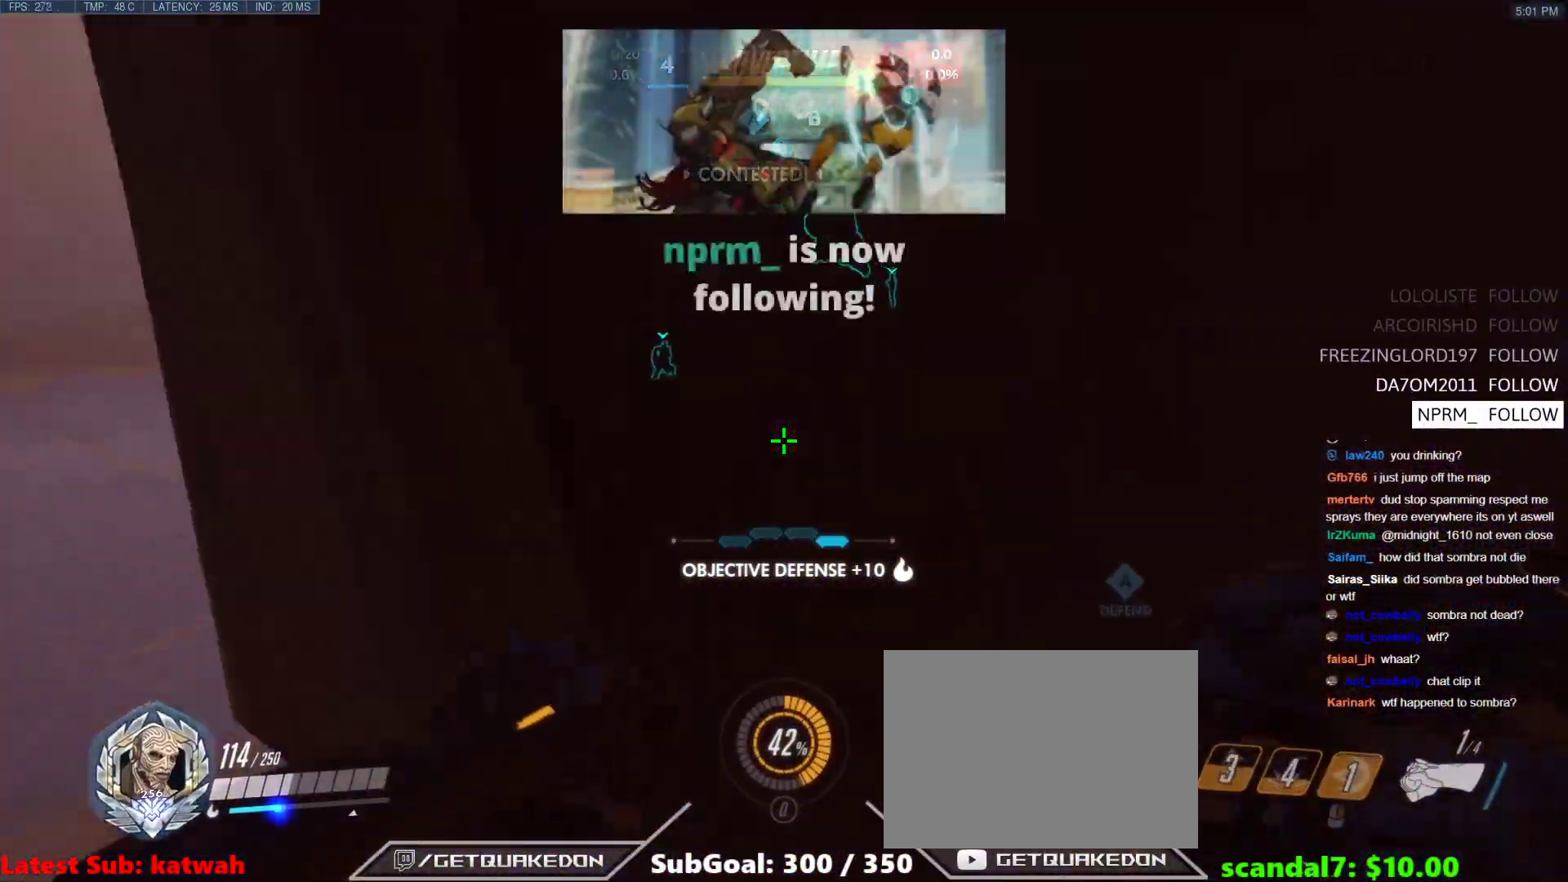
{"keys": ["a", "w"], "events": [[200, "w", "down"]]}
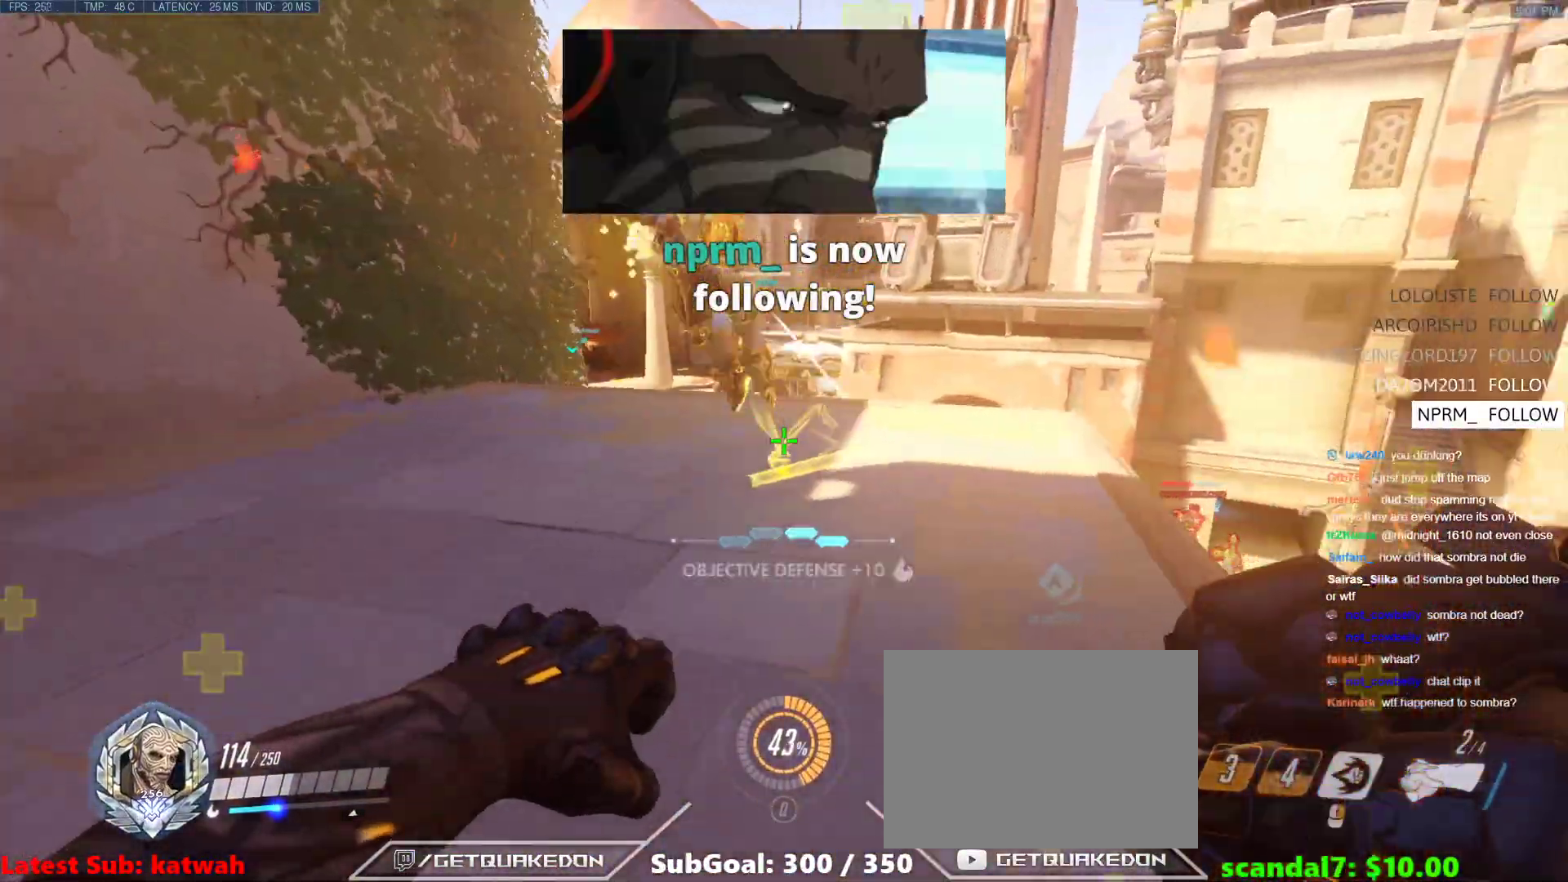
{"keys": ["a"], "events": [[33, "w", "up"], [217, "s", "down"], [500, "s", "up"]]}
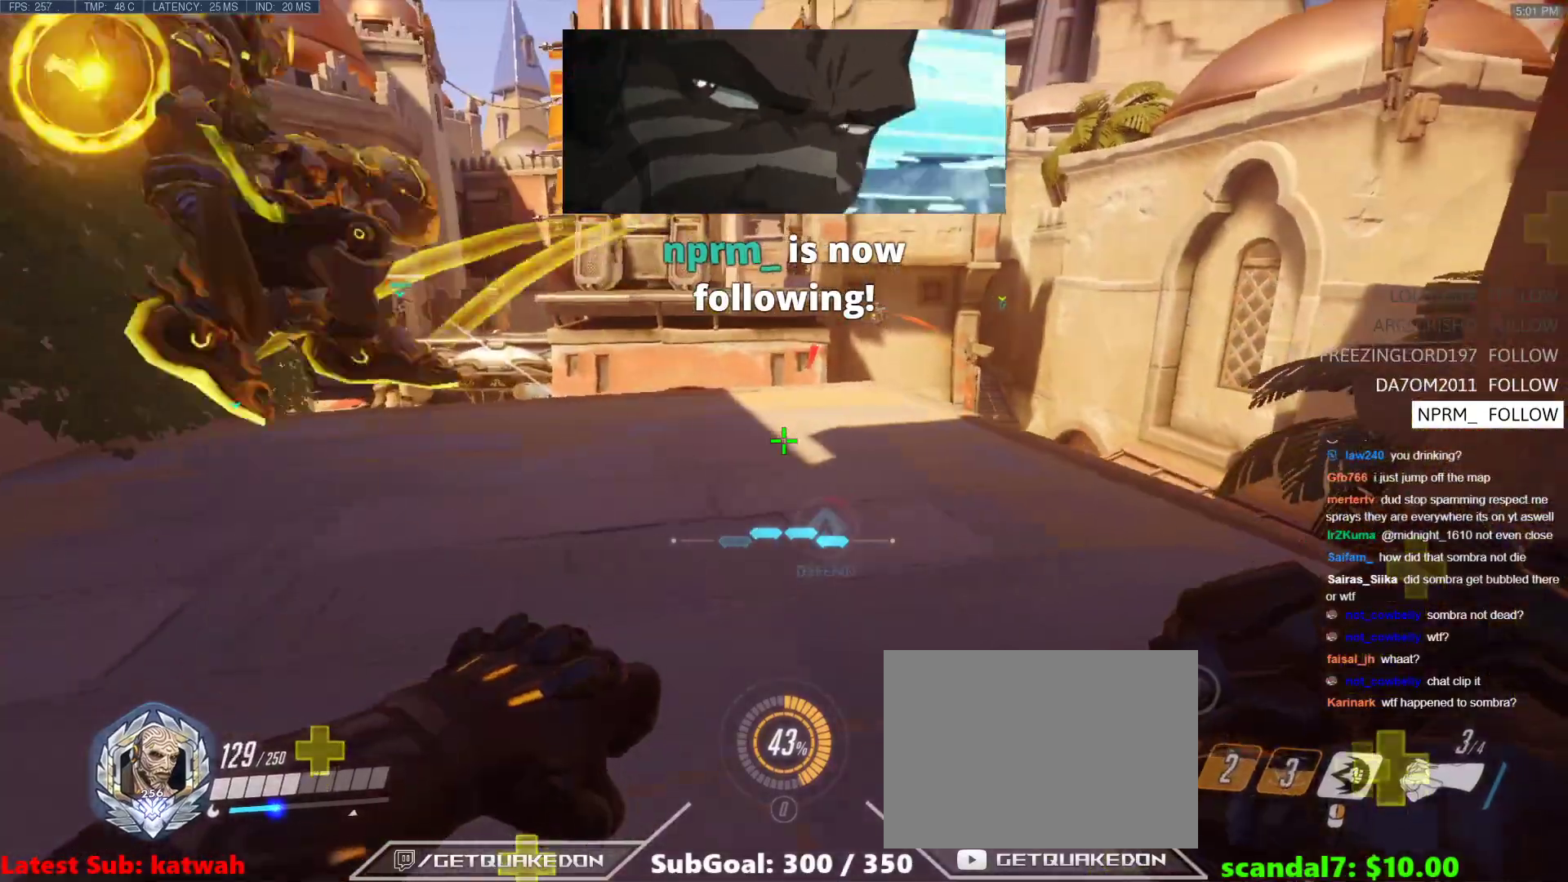
{"keys": ["a"], "events": []}
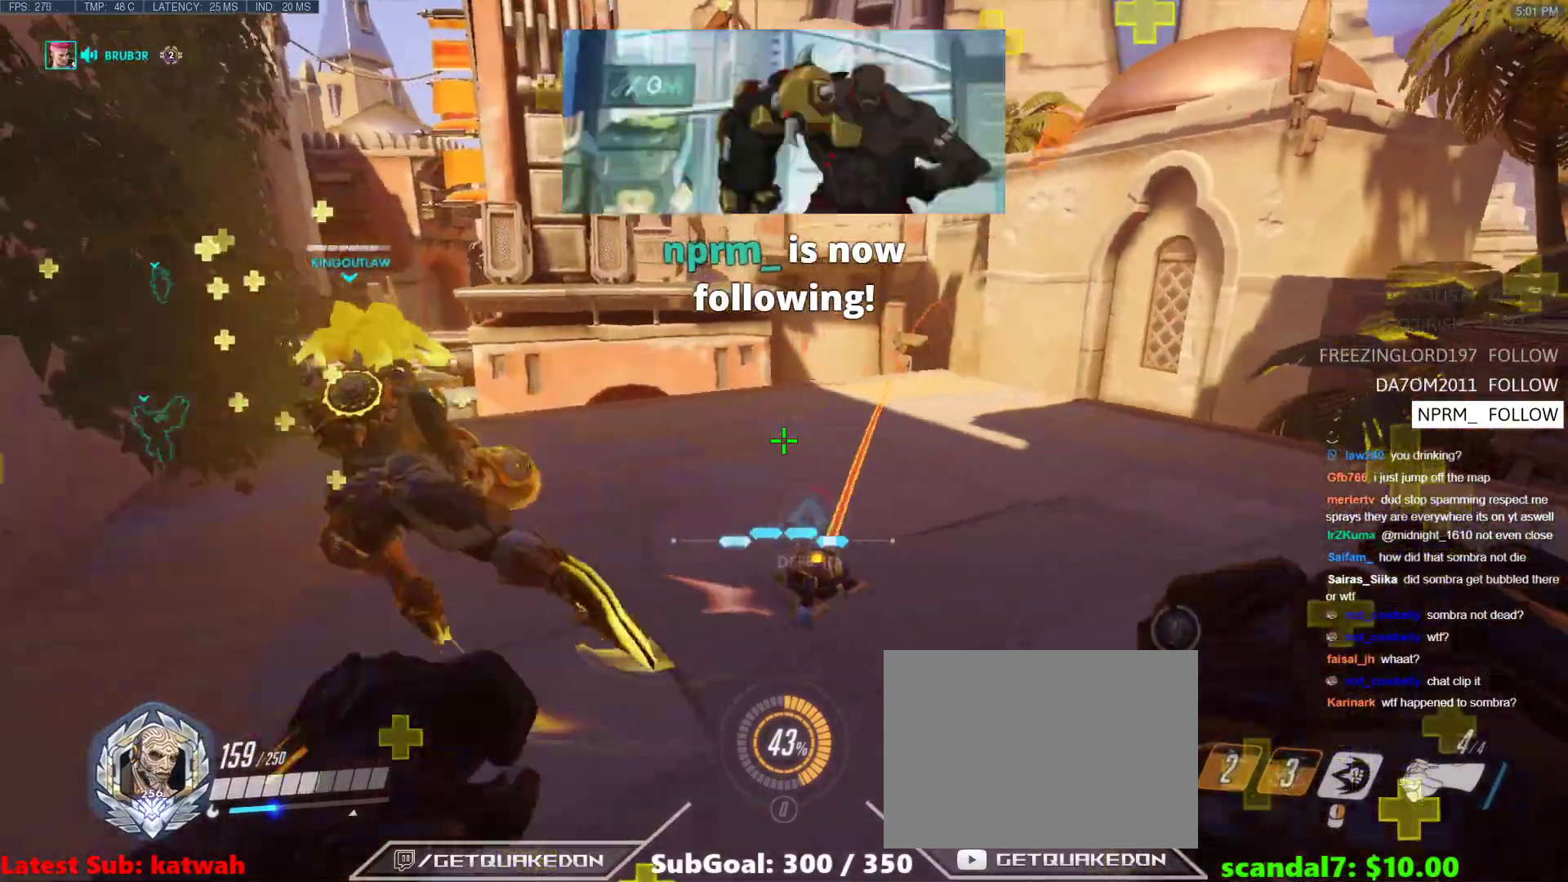
{"keys": ["w"], "events": [[150, "a", "up"], [150, "d", "down"], [383, "d", "up"], [383, "w", "down"]]}
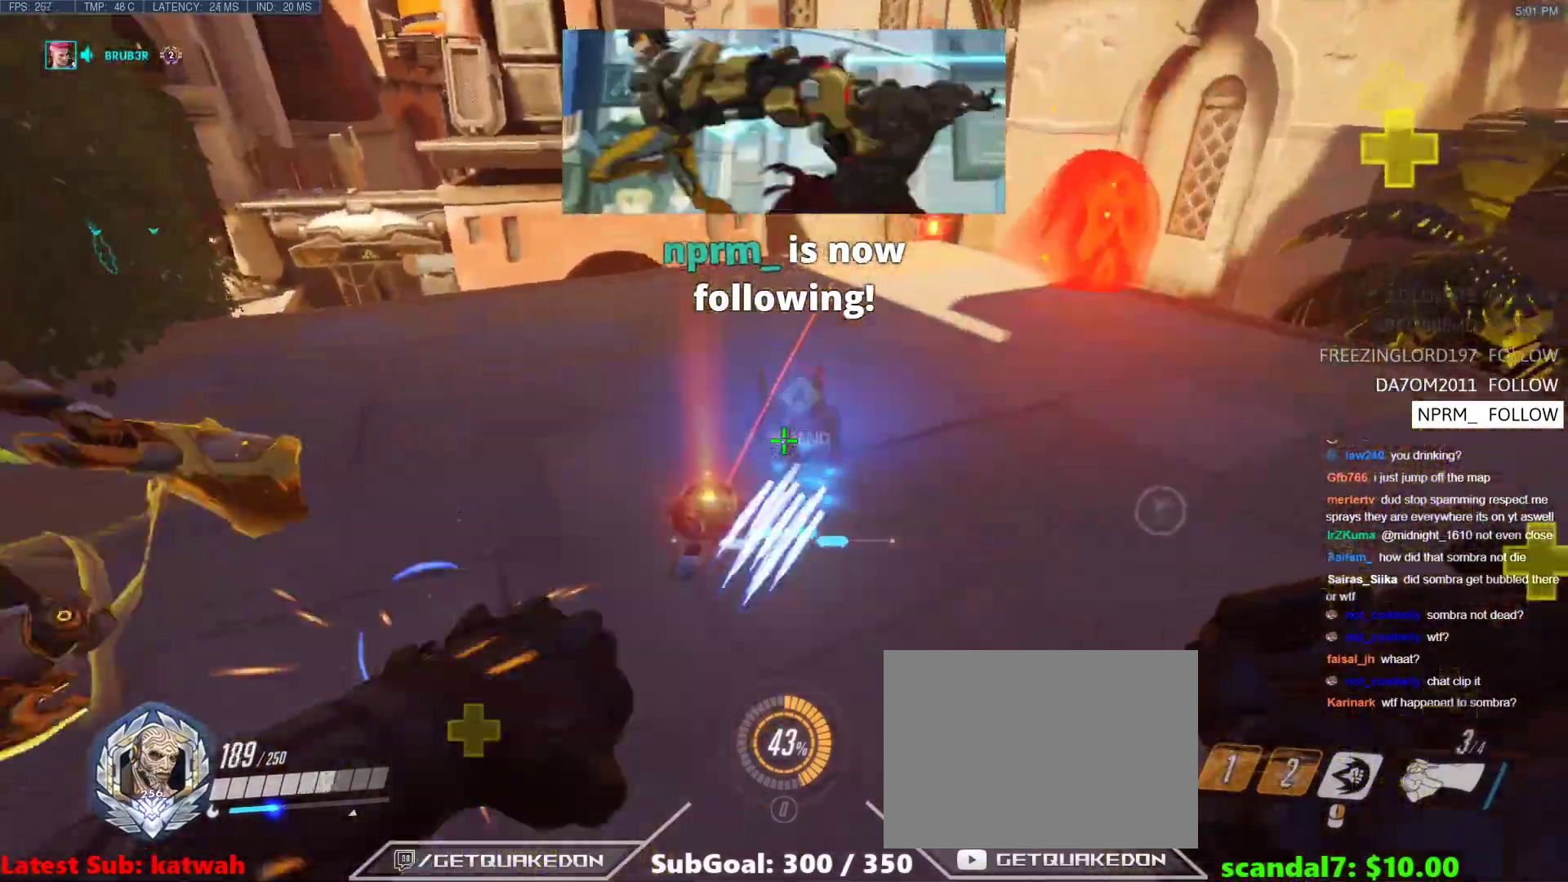
{"keys": ["d"], "events": [[83, "w", "up"], [167, "s", "down"], [217, "a", "down"], [267, "a", "up"], [267, "s", "up"], [400, "d", "down"]]}
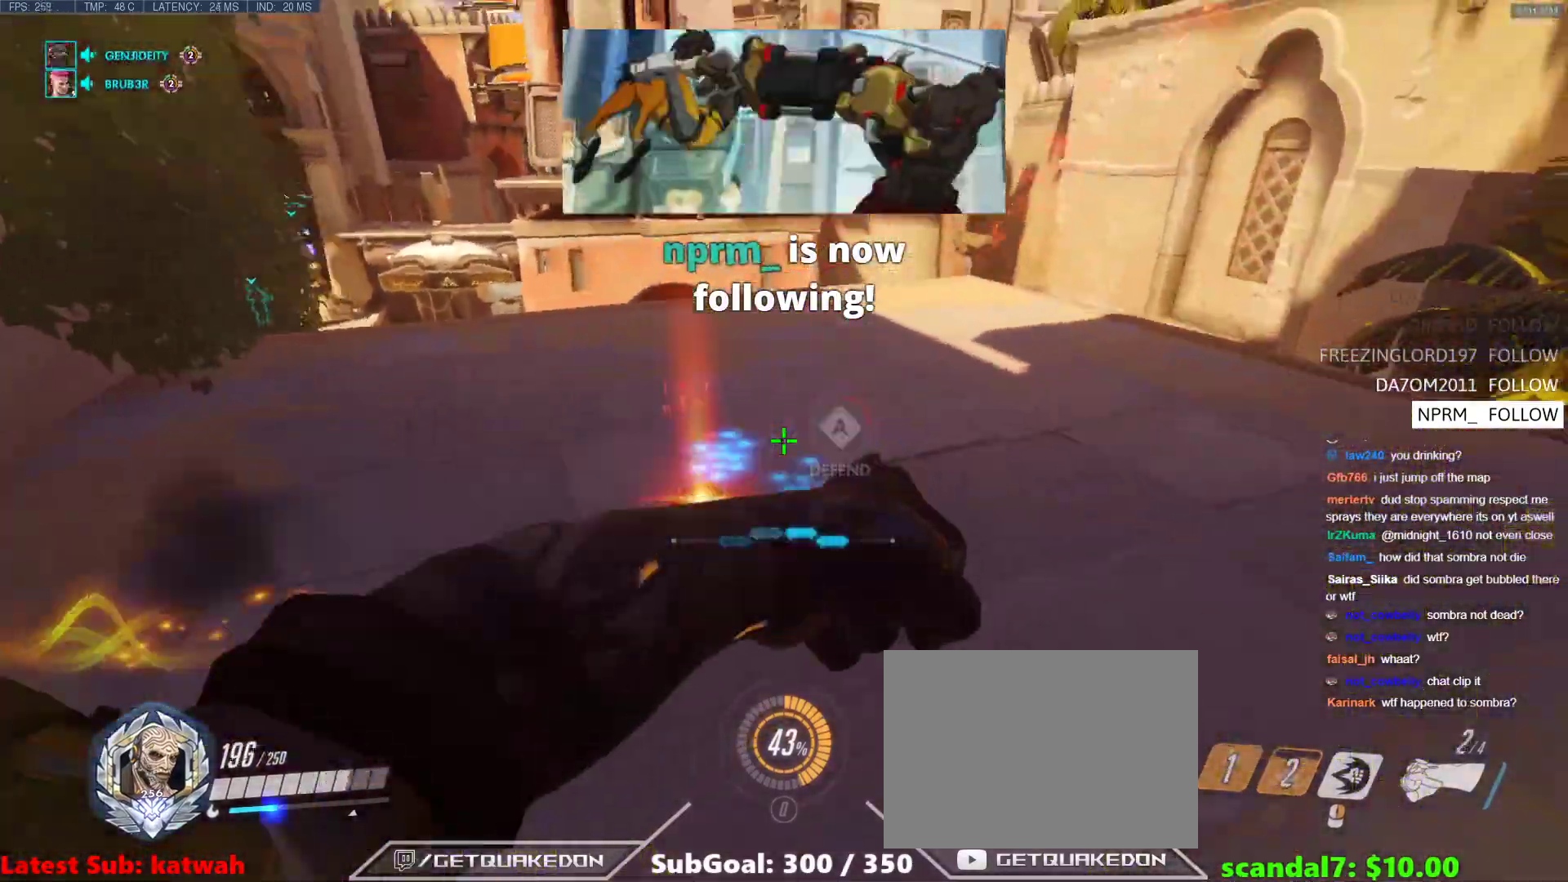
{"keys": ["w"], "events": [[133, "d", "up"], [183, "a", "down"], [333, "a", "up"], [333, "w", "down"]]}
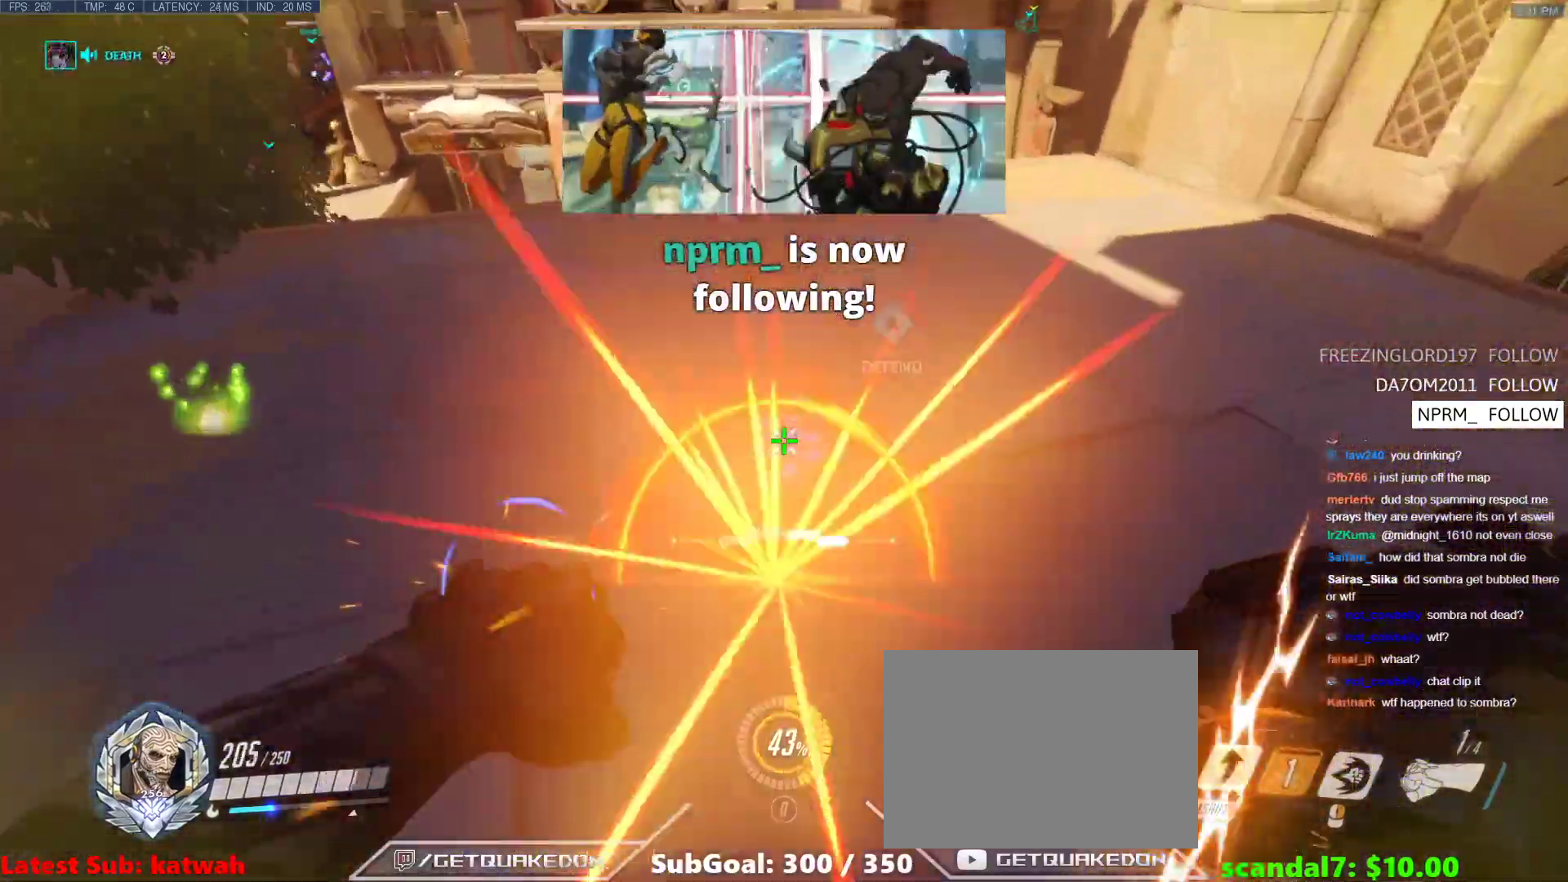
{"keys": ["d"], "events": [[67, "w", "up"], [250, "d", "down"]]}
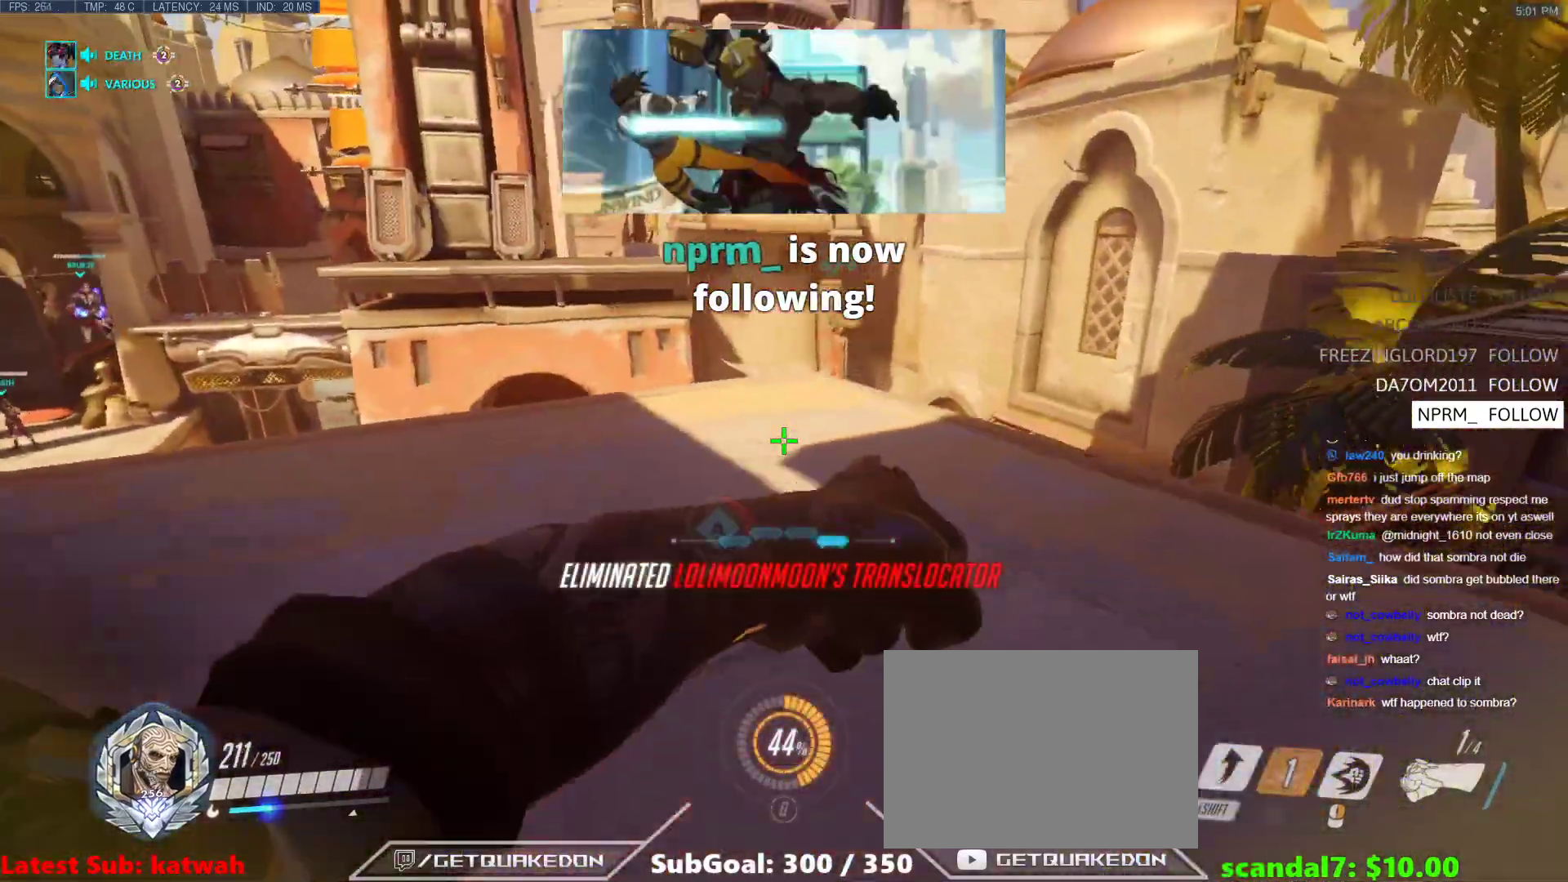
{"keys": ["w"], "events": [[33, "d", "up"], [33, "w", "down"], [167, "a", "down"], [167, "w", "up"], [217, "w", "down"], [400, "a", "up"]]}
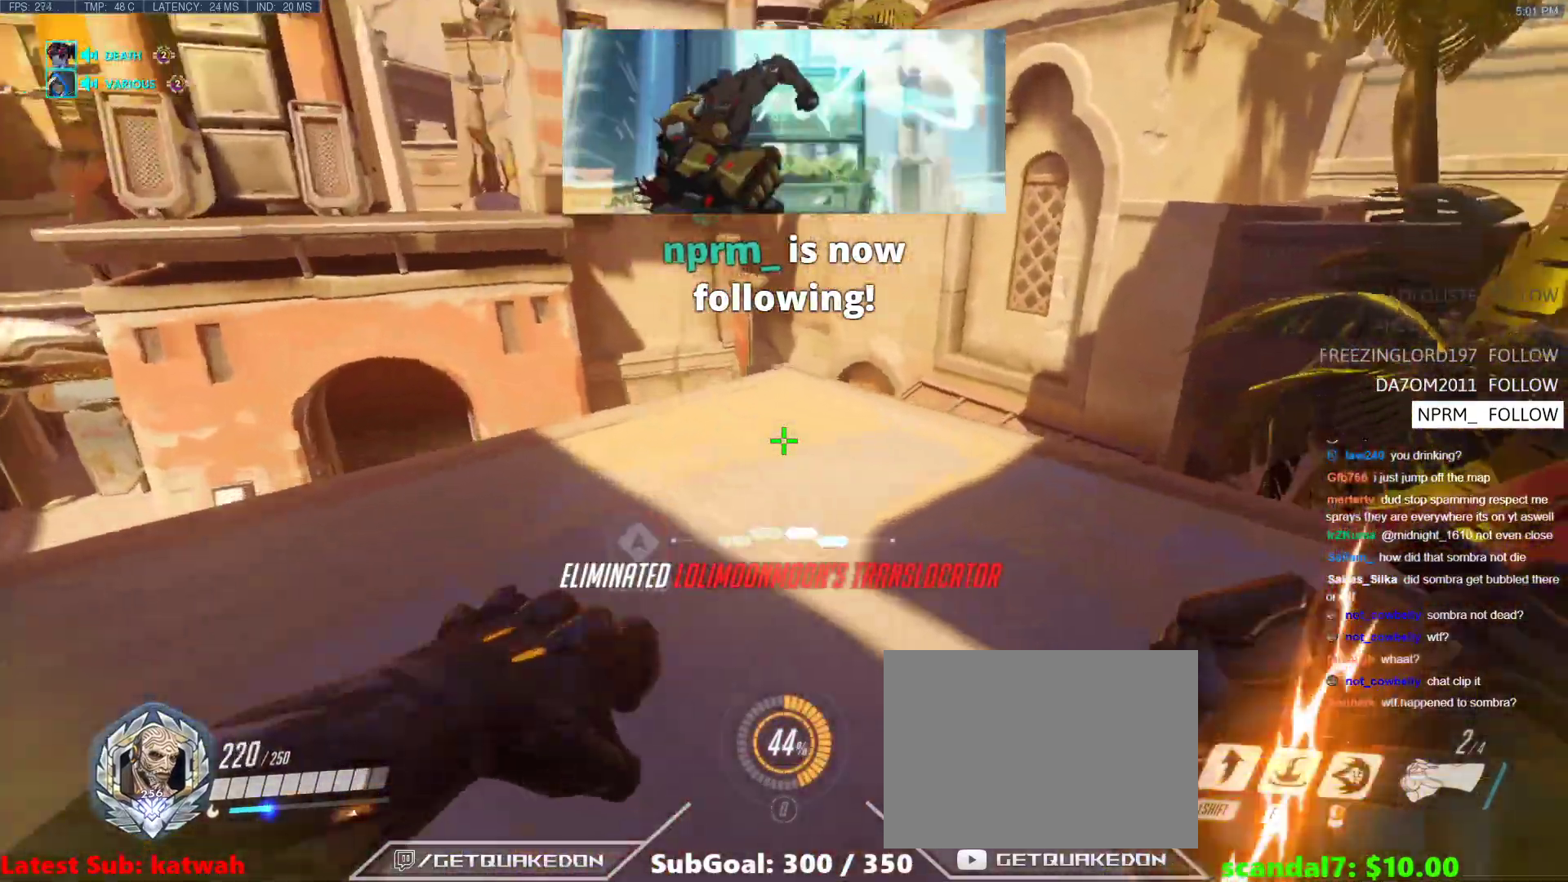
{"keys": ["w"], "events": [[50, "e", "down"], [283, "e", "up"]]}
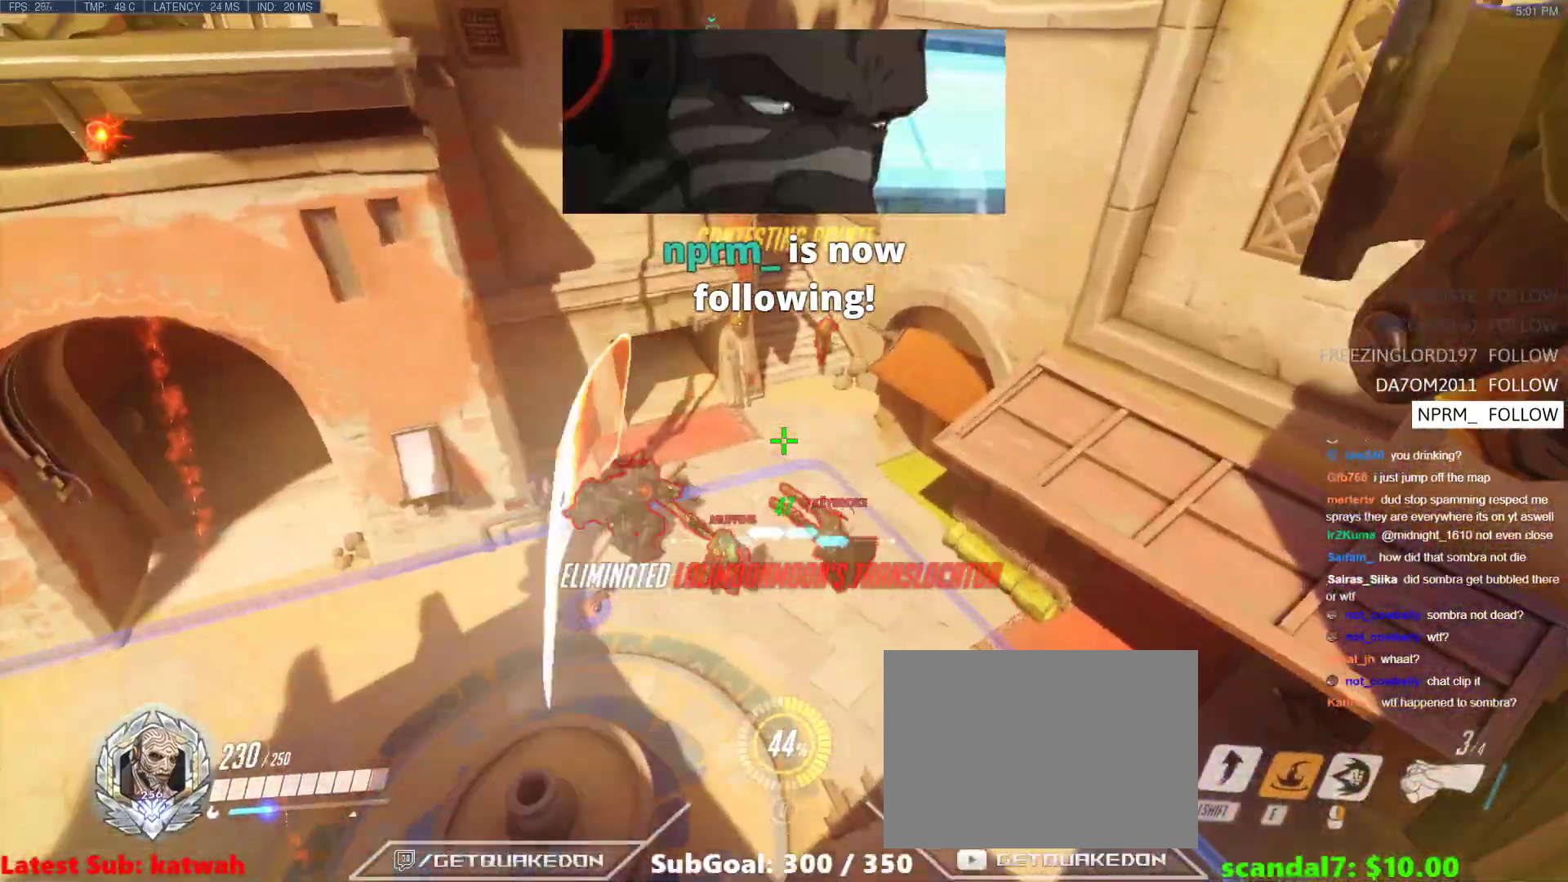
{"keys": ["w"], "events": [[200, "d", "down"], [400, "d", "up"]]}
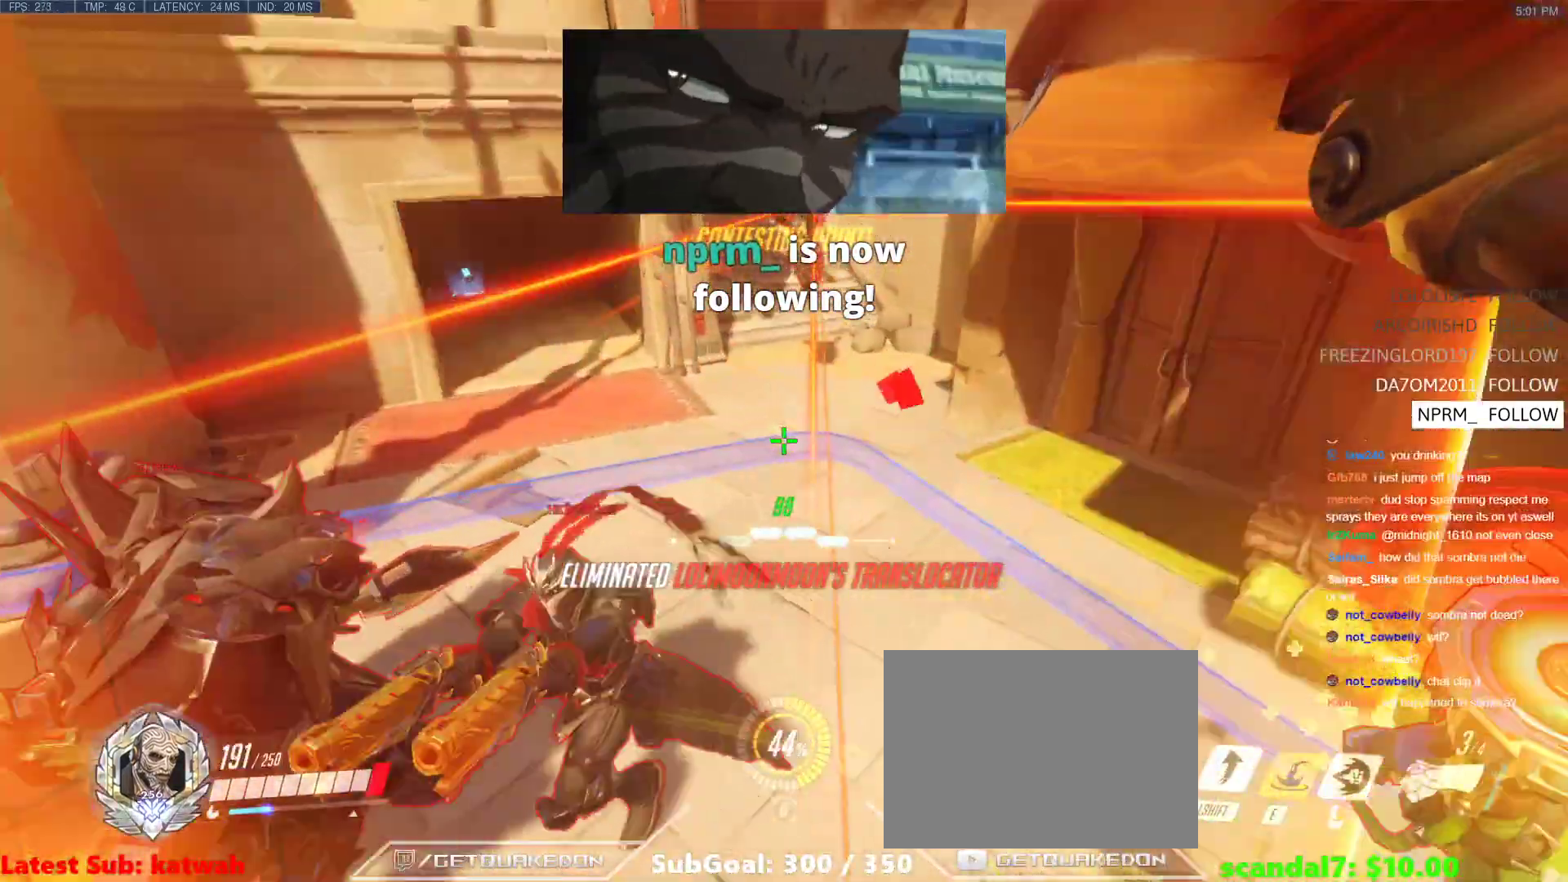
{"keys": ["w"], "events": []}
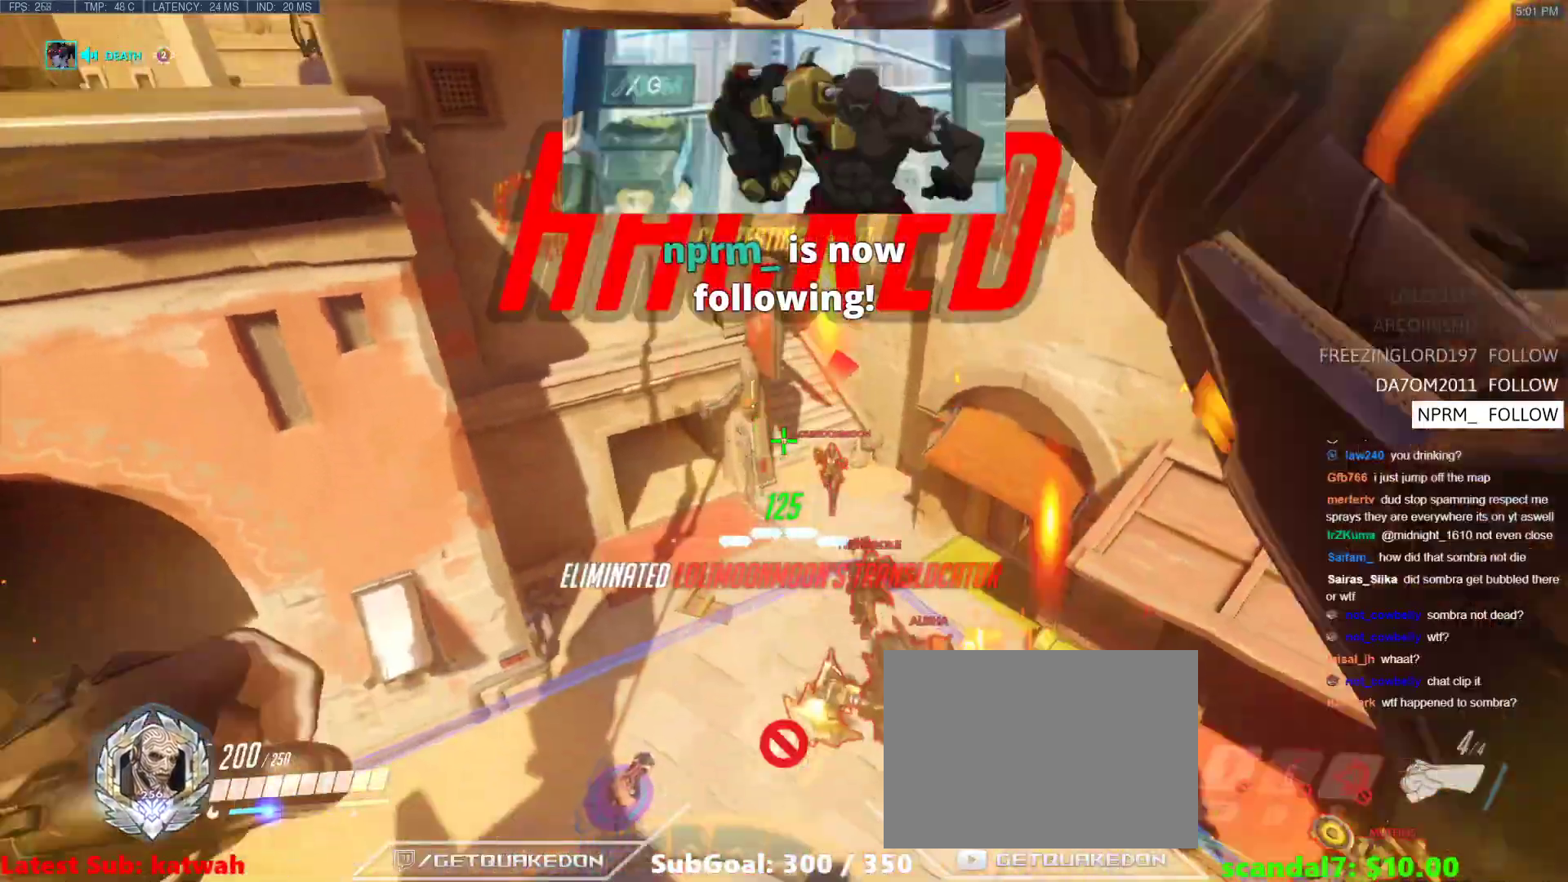
{"keys": ["a"], "events": [[467, "a", "down"], [467, "w", "up"]]}
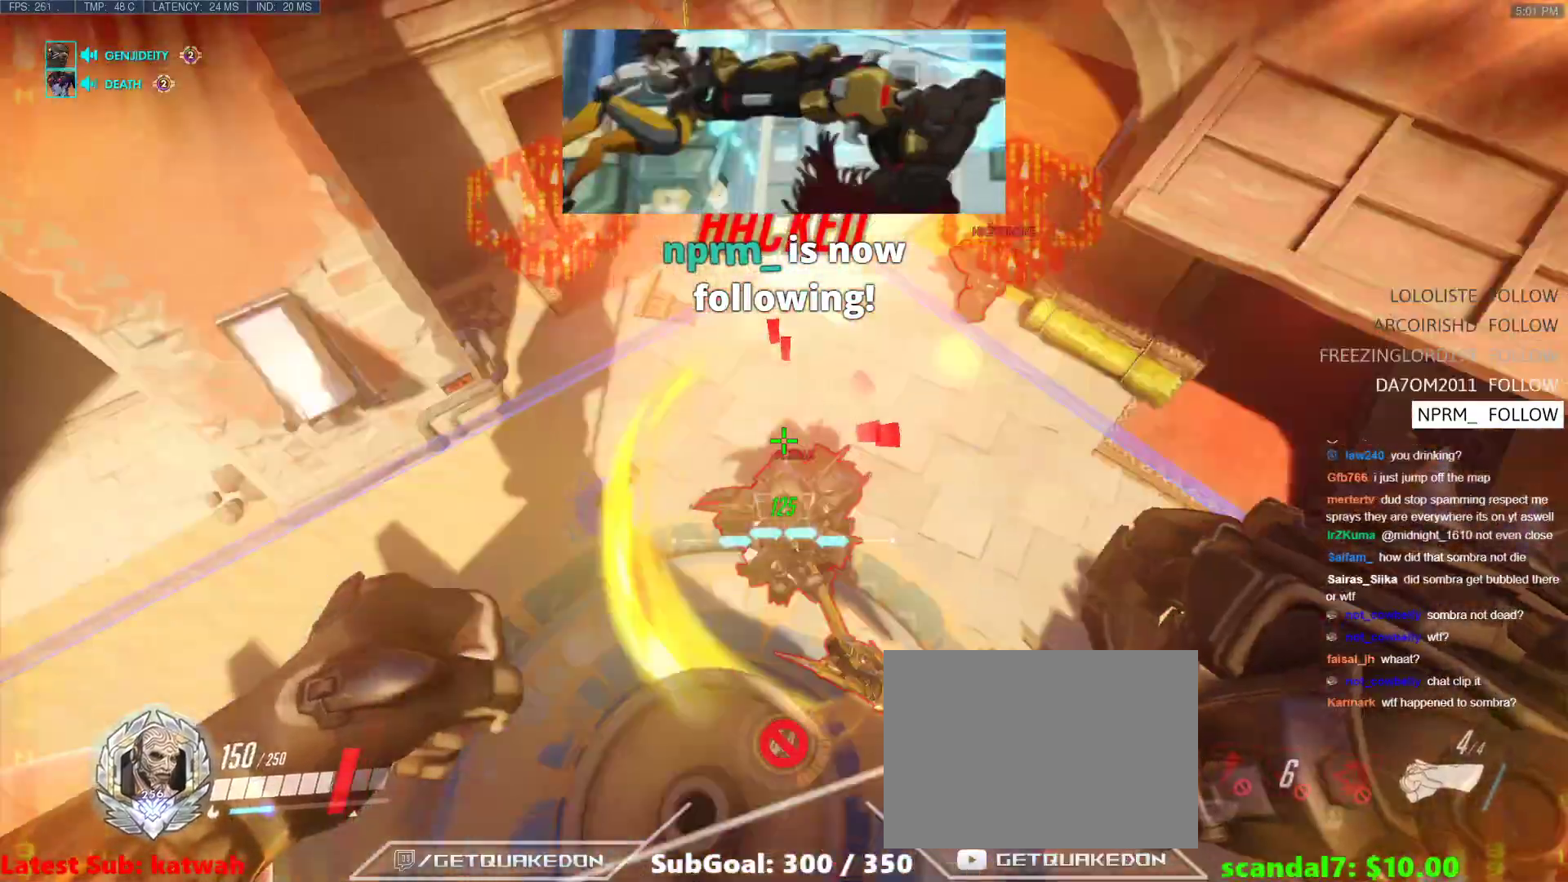
{"keys": ["a", "s"], "events": [[433, "s", "down"]]}